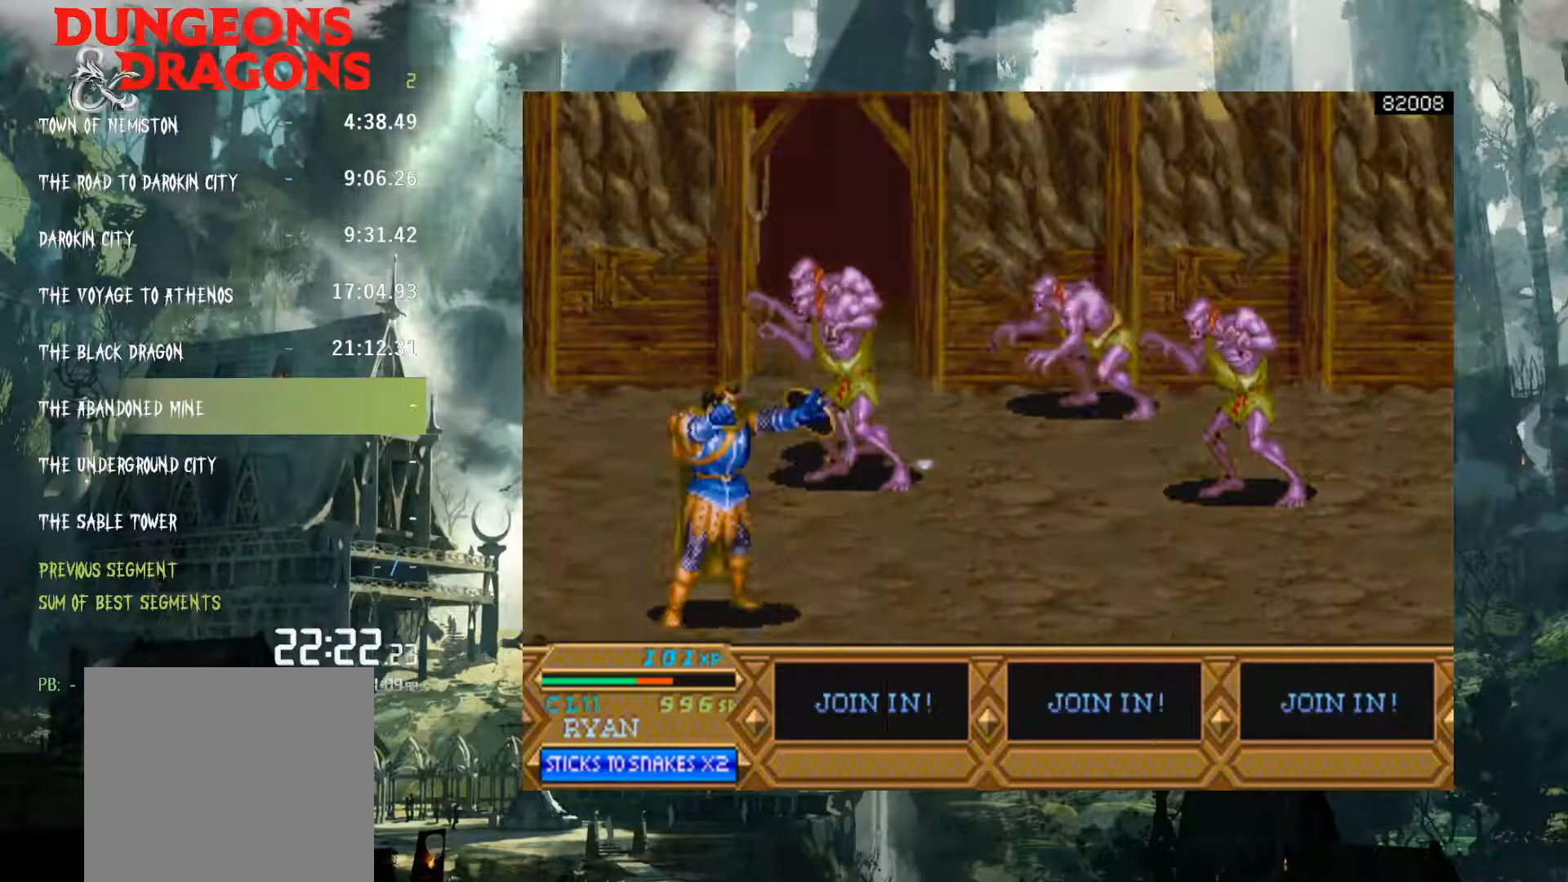
Gameplay with a controller (Xbox layout); each line is a JSON object with the inputs held at the frame after it. "events" lists button and stick changes between this image and that frame as [ms after this image, input, new state], when the widget could be followed in between. Not read: L3 R3 left_stick right_stick.
{"buttons": ["DPAD_RIGHT"], "events": [[133, "DPAD_RIGHT", "down"]]}
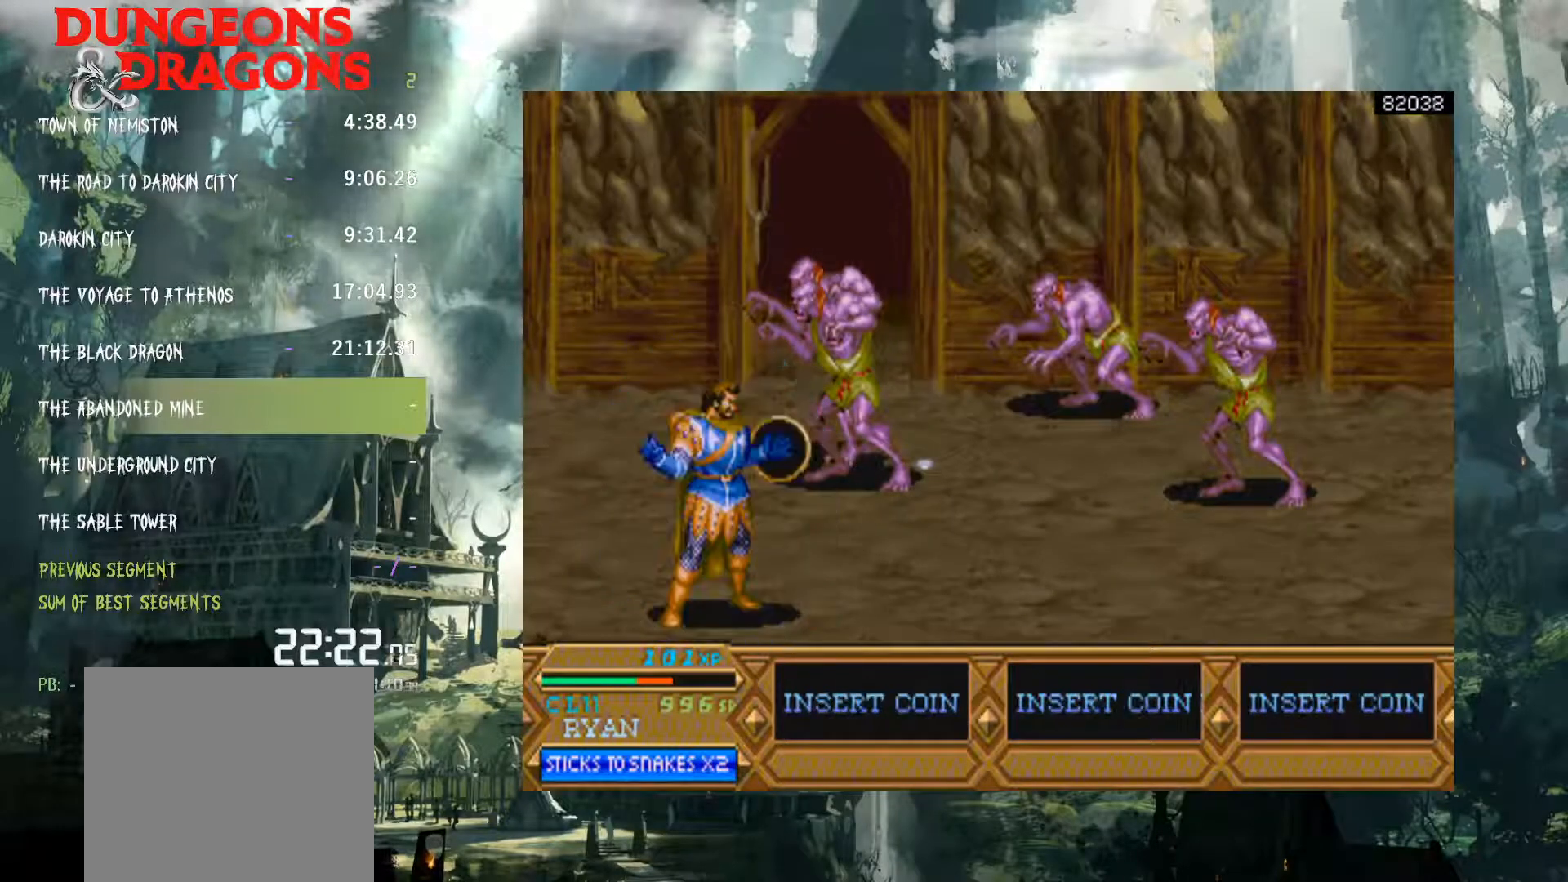
{"buttons": ["DPAD_RIGHT"], "events": []}
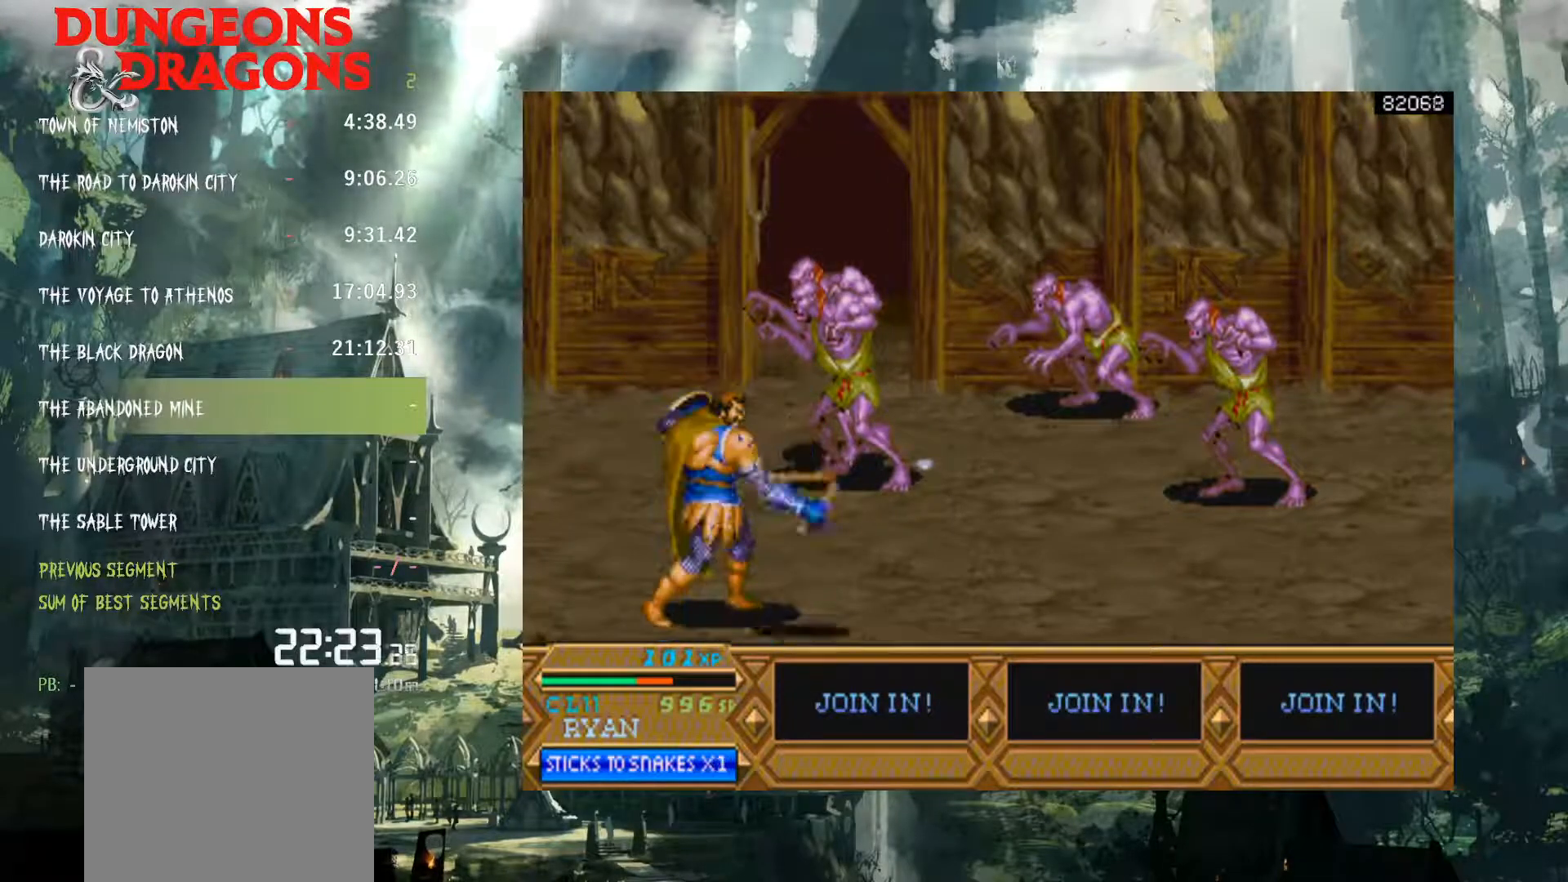
{"buttons": ["DPAD_RIGHT"], "events": [[350, "DPAD_DOWN", "down"], [500, "DPAD_DOWN", "up"]]}
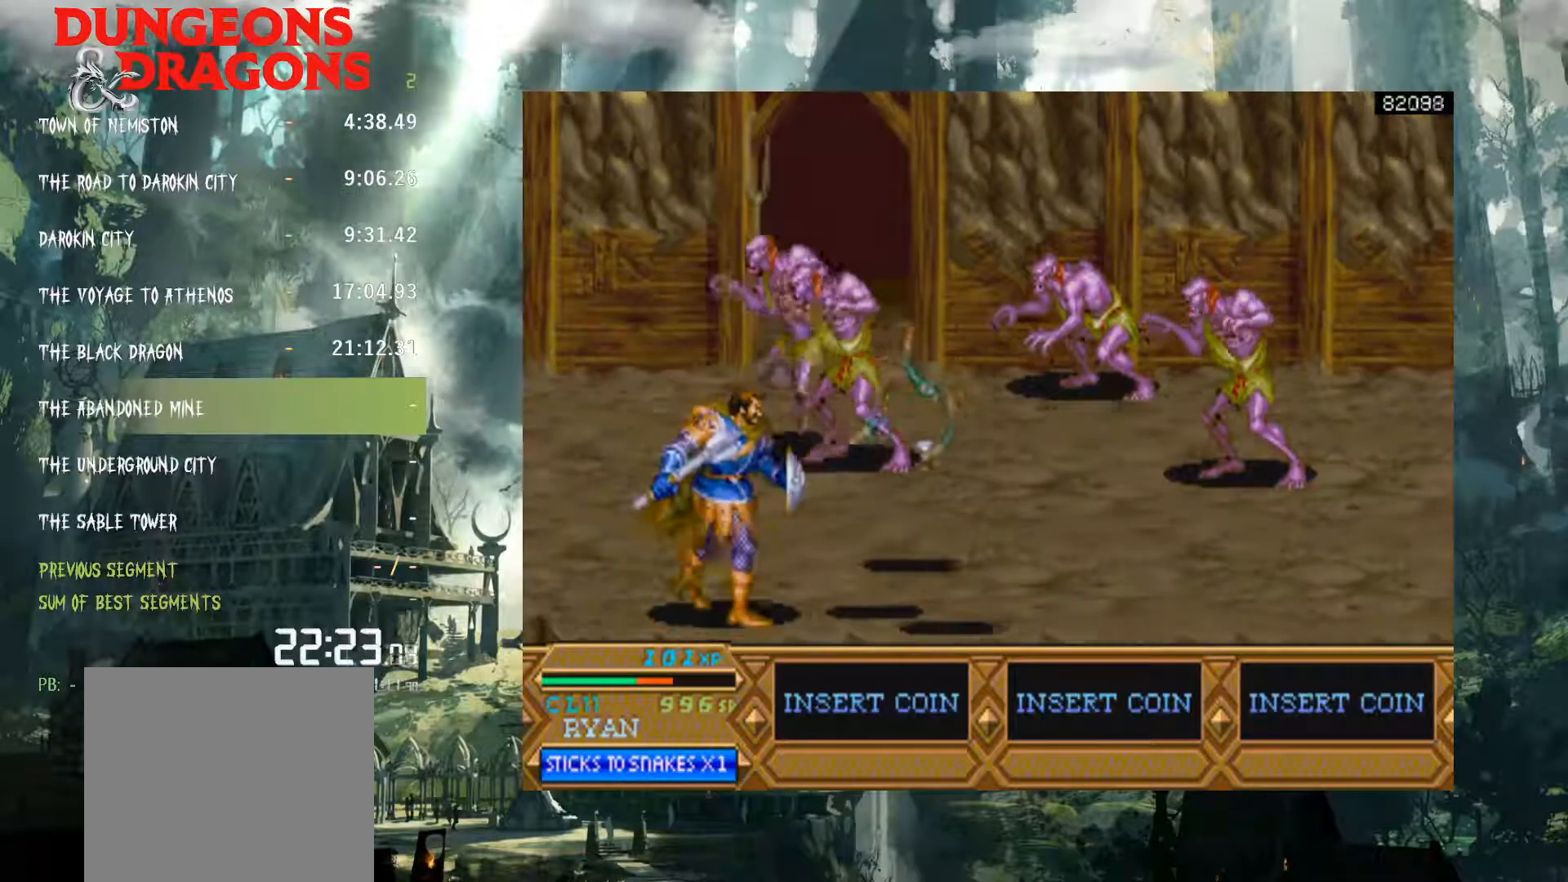
{"buttons": ["DPAD_DOWN", "DPAD_RIGHT"], "events": [[183, "Y", "down"], [233, "DPAD_DOWN", "down"], [333, "Y", "up"], [383, "Y", "down"], [483, "Y", "up"]]}
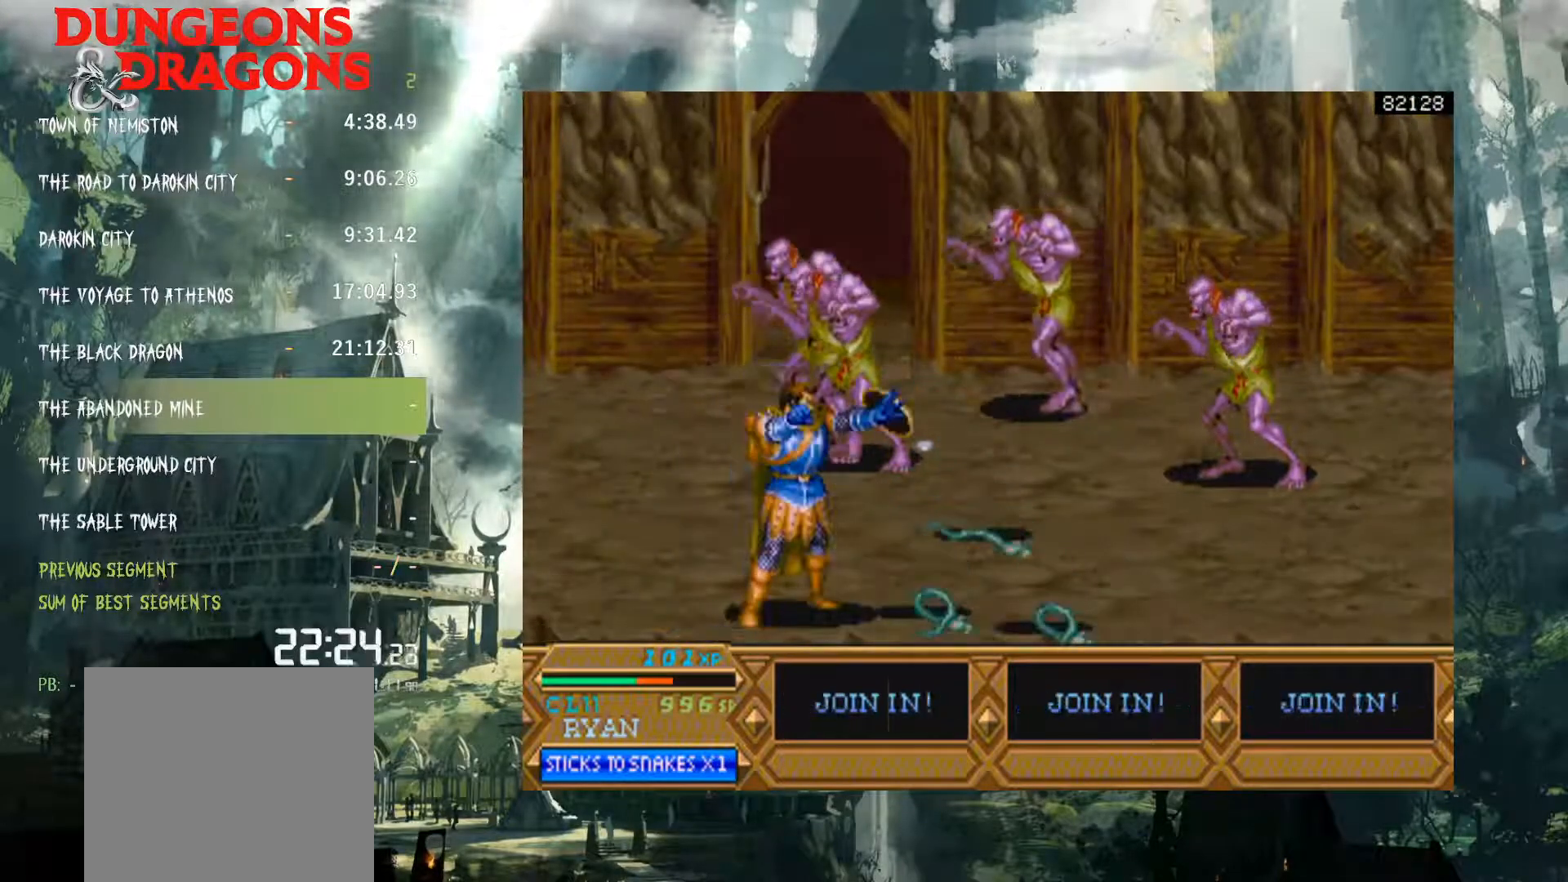
{"buttons": ["DPAD_RIGHT"], "events": [[67, "DPAD_DOWN", "up"], [150, "DPAD_RIGHT", "up"], [300, "DPAD_RIGHT", "down"]]}
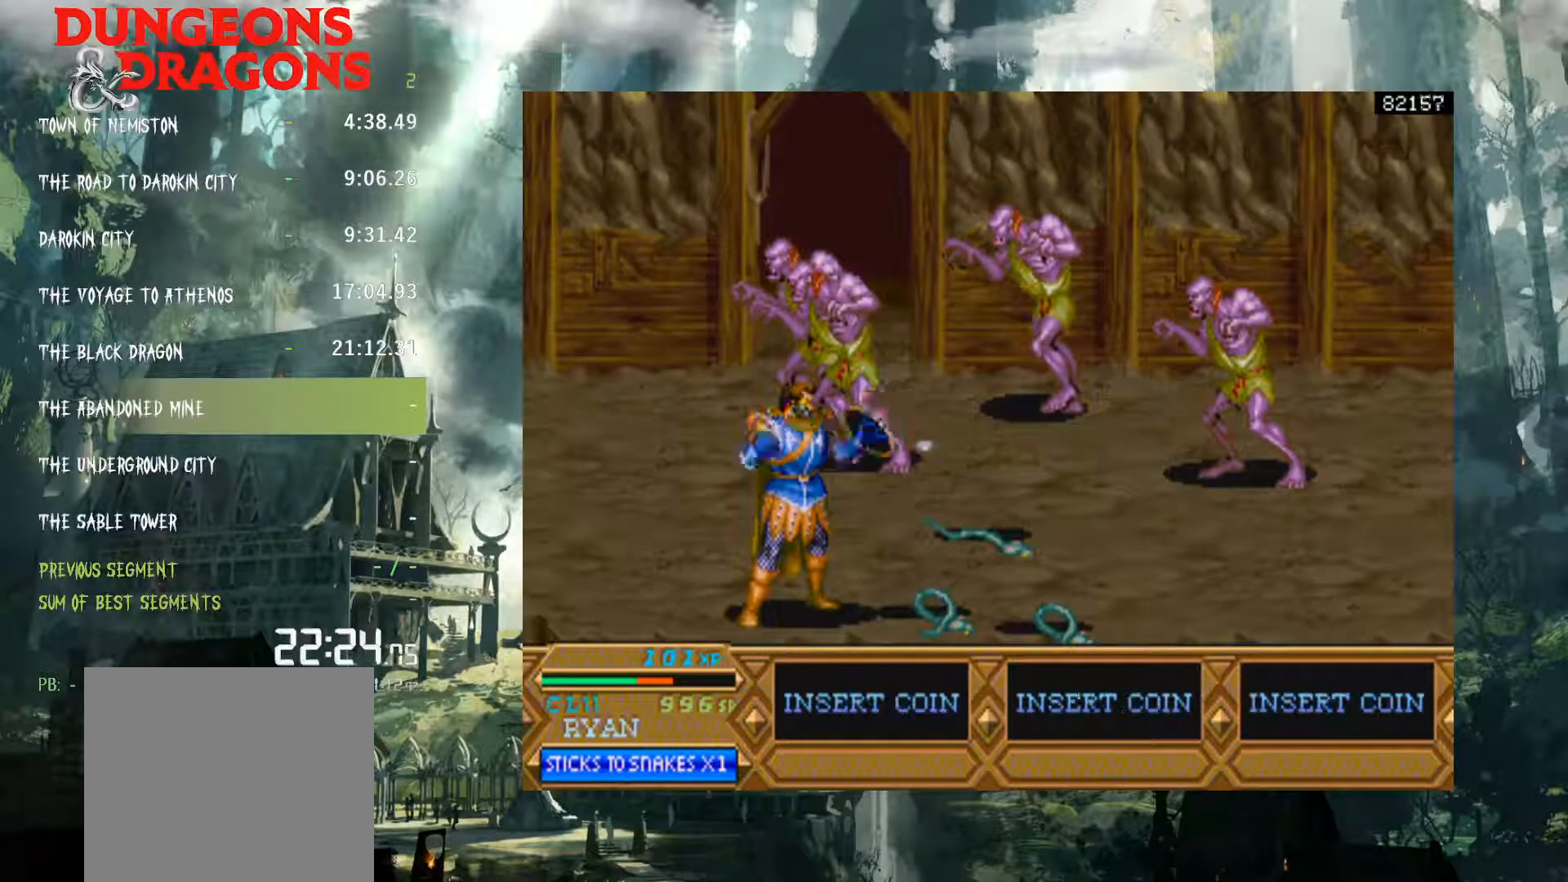
{"buttons": ["DPAD_RIGHT"], "events": []}
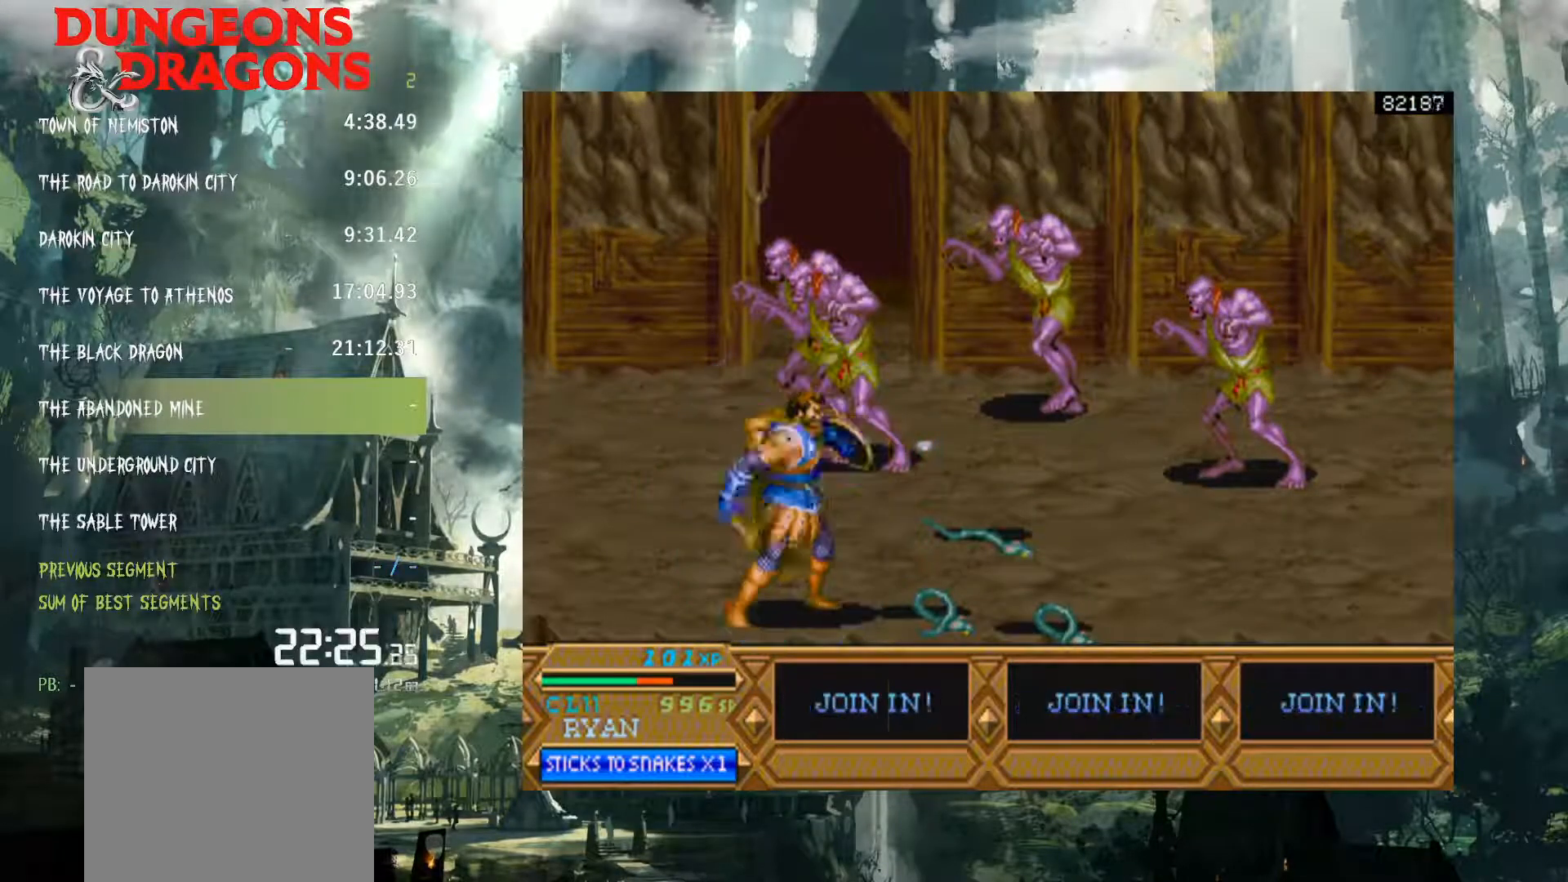
{"buttons": ["DPAD_RIGHT"], "events": []}
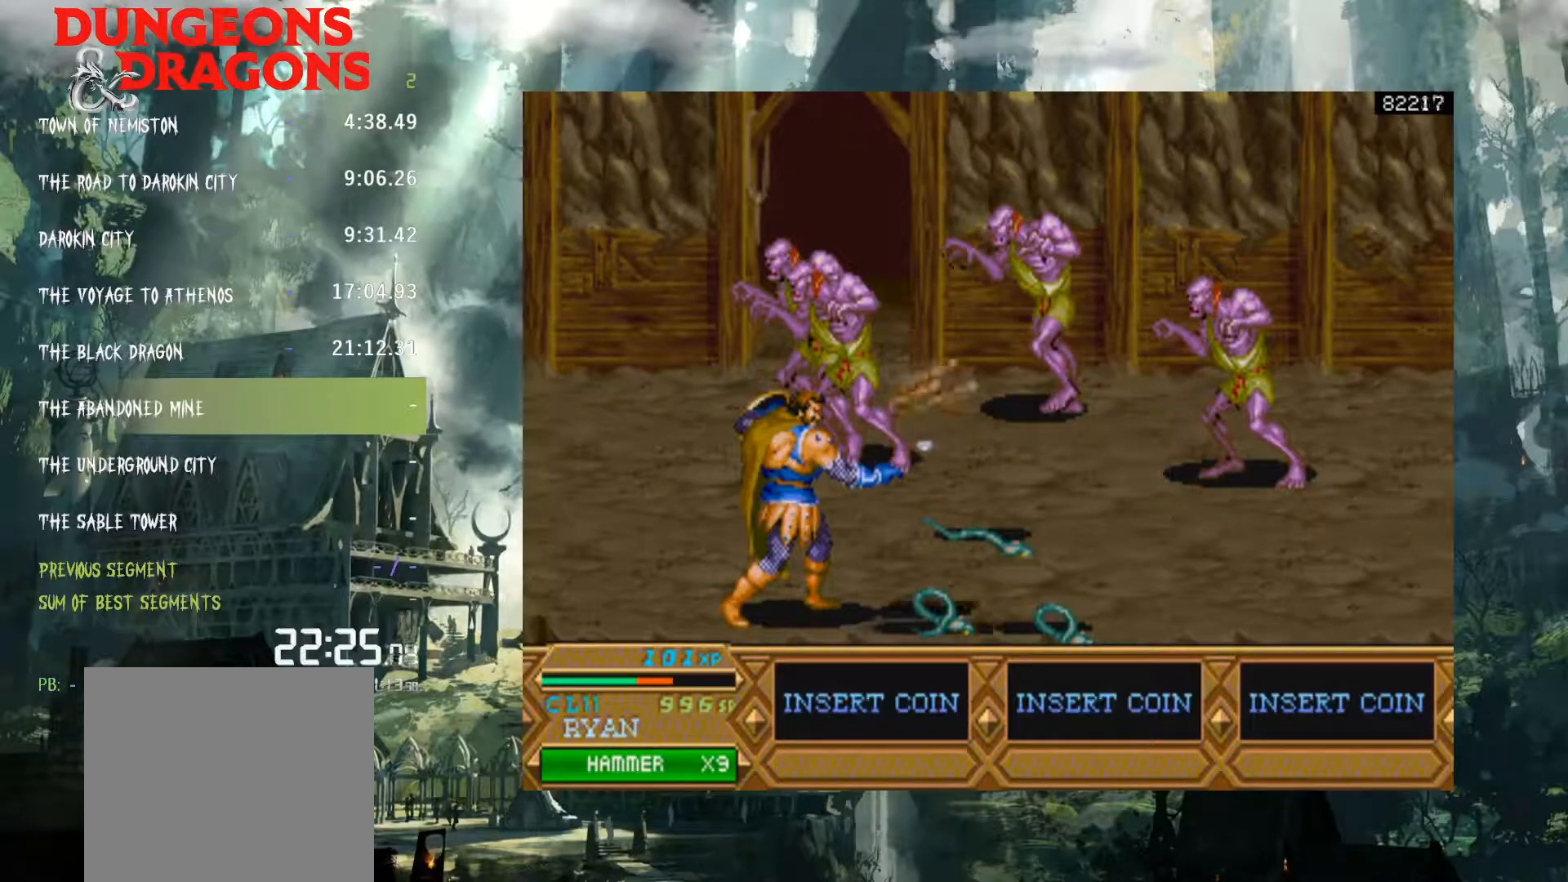
{"buttons": ["DPAD_RIGHT"], "events": [[133, "DPAD_DOWN", "down"], [283, "DPAD_DOWN", "up"]]}
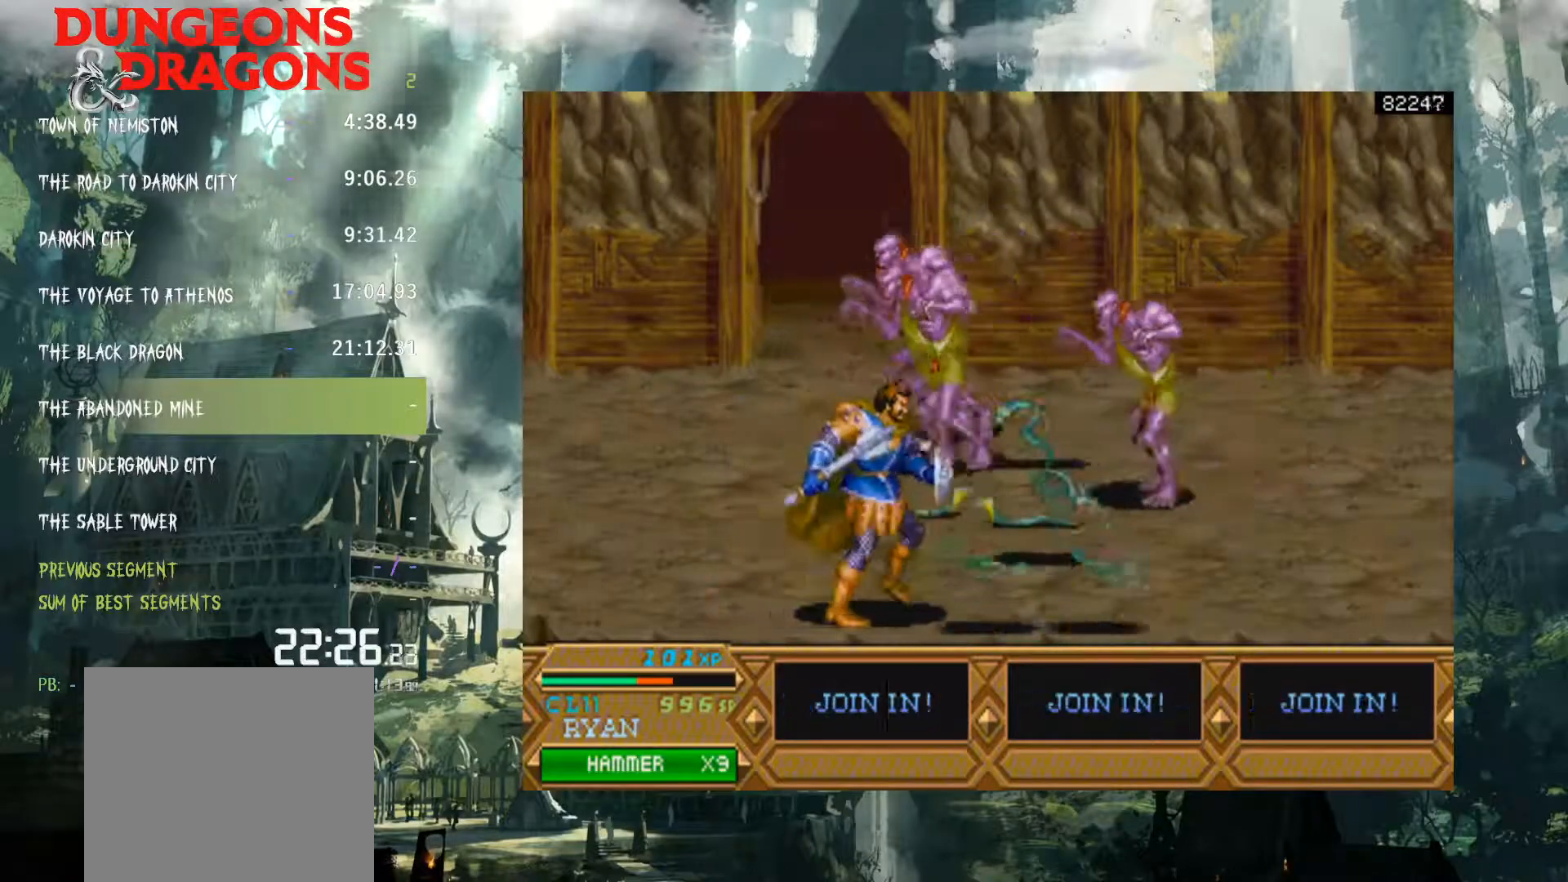
{"buttons": ["DPAD_RIGHT"], "events": []}
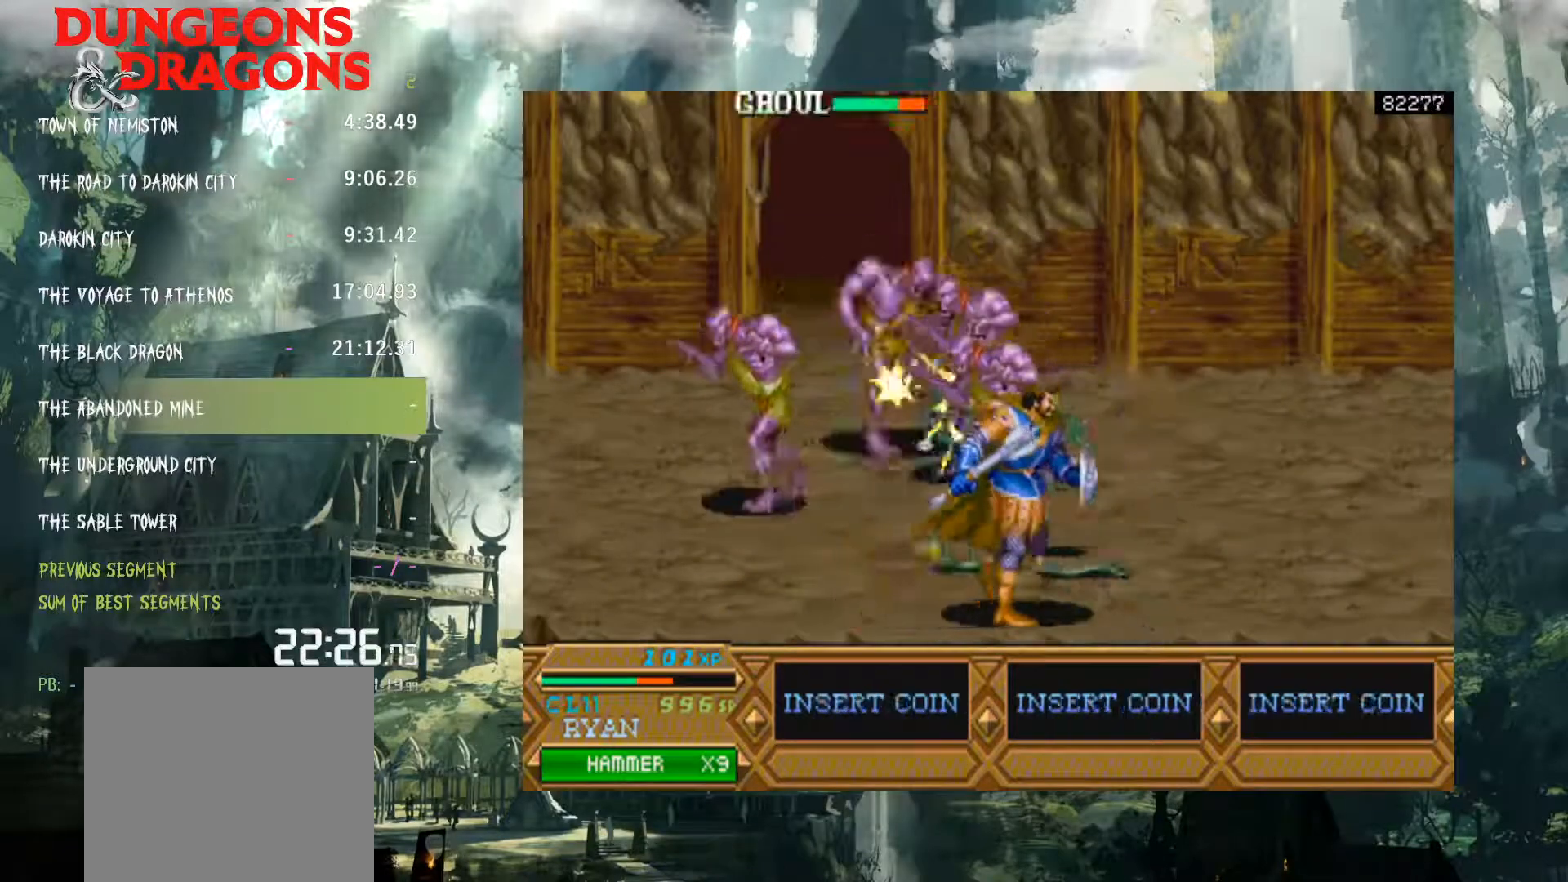
{"buttons": ["DPAD_RIGHT"], "events": []}
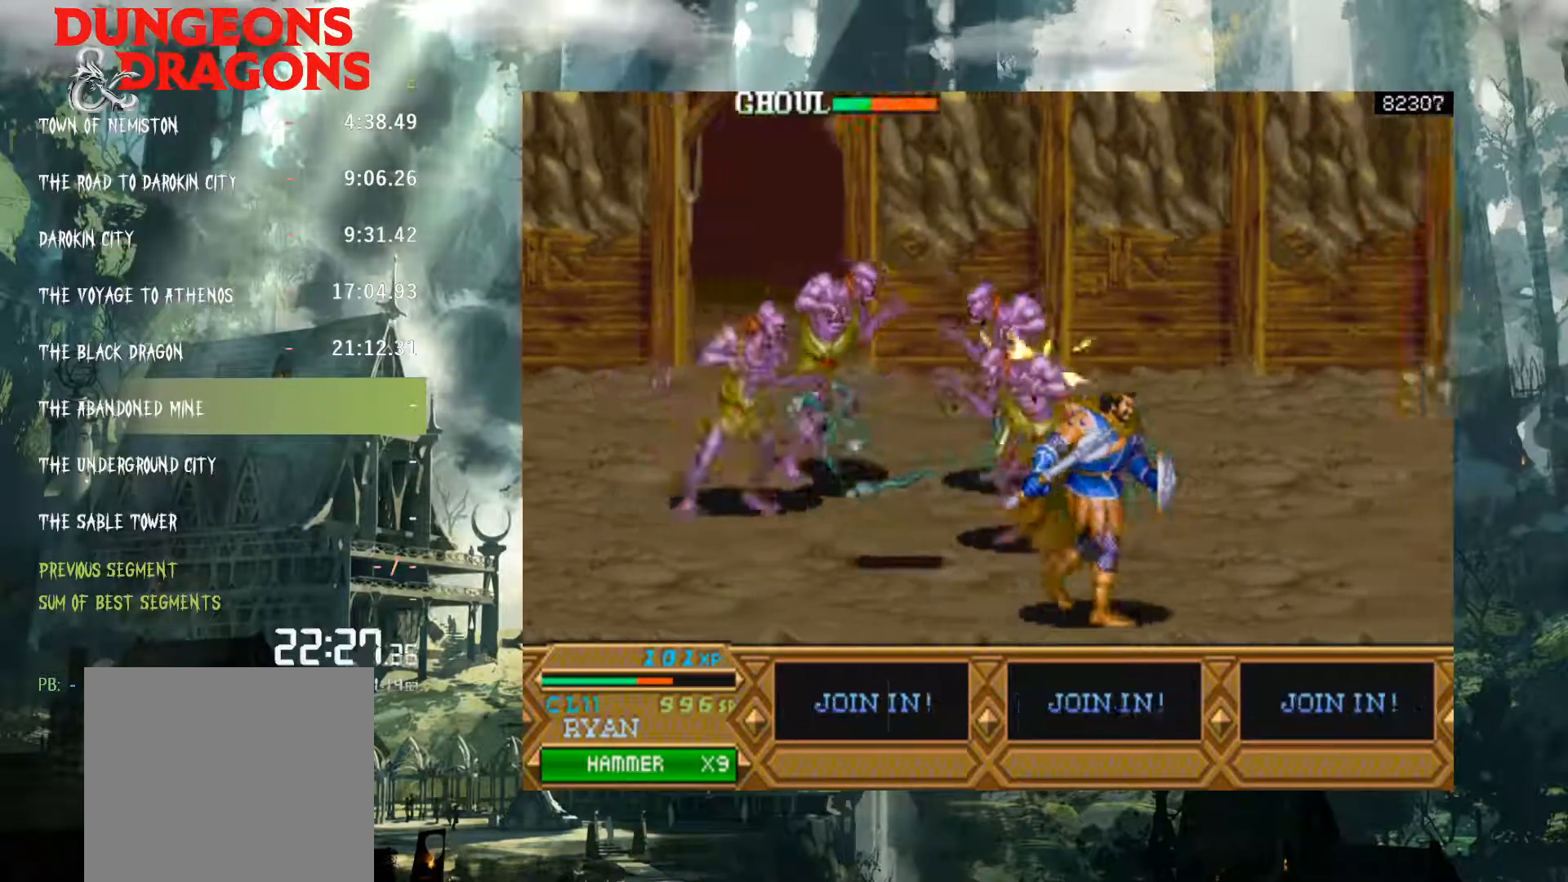
{"buttons": ["DPAD_UP"], "events": [[217, "DPAD_UP", "down"], [467, "DPAD_RIGHT", "up"]]}
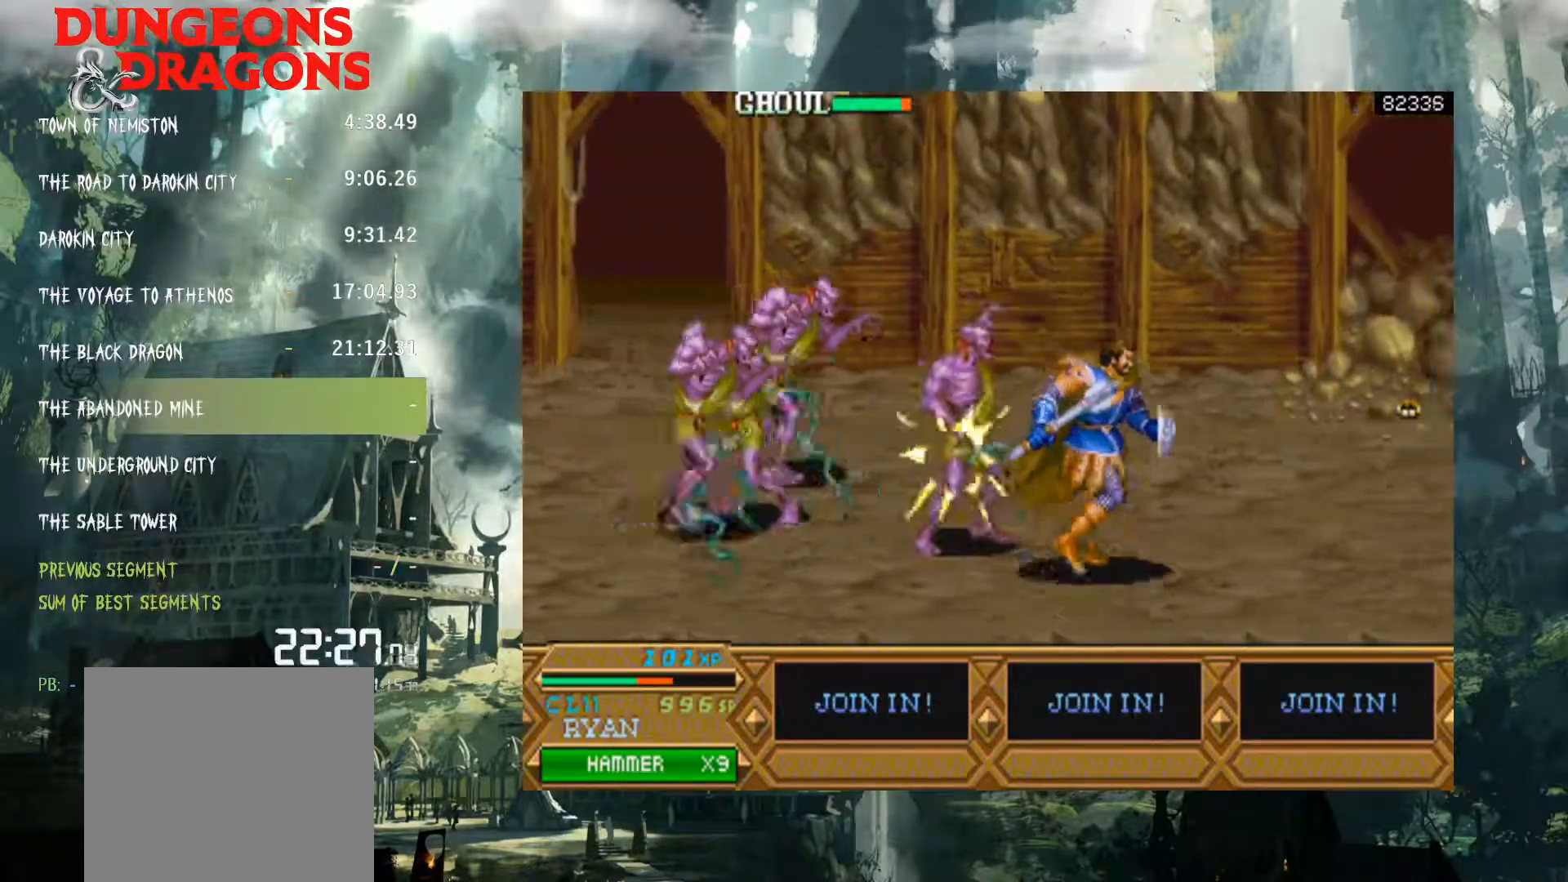
{"buttons": ["DPAD_LEFT"], "events": [[183, "DPAD_LEFT", "down"], [217, "DPAD_UP", "up"], [250, "X", "down"], [317, "X", "up"], [383, "X", "down"], [483, "X", "up"]]}
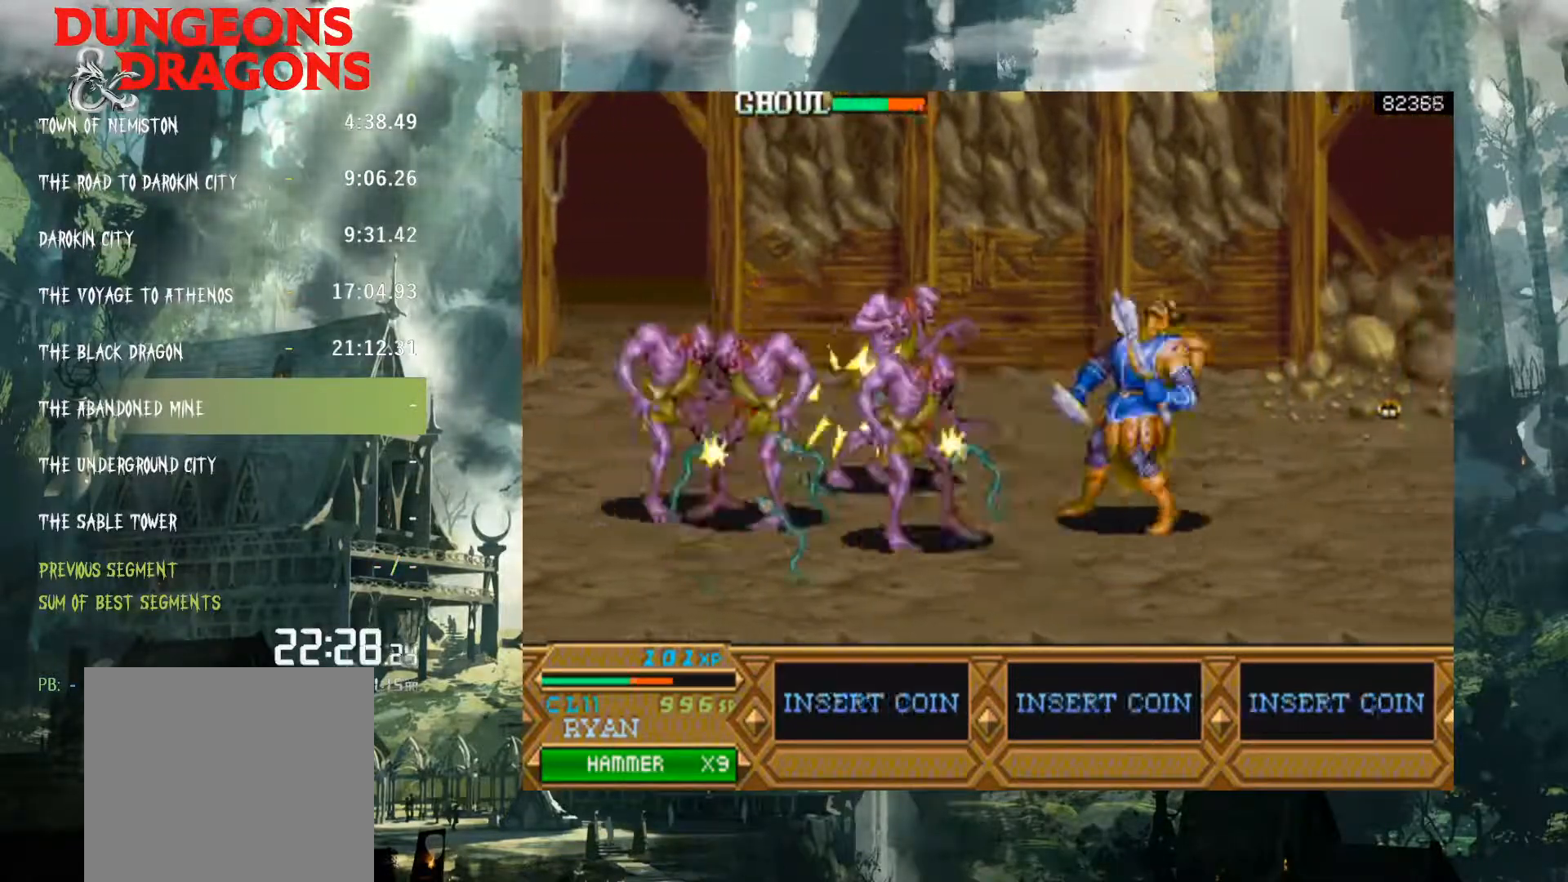
{"buttons": ["DPAD_LEFT"], "events": [[50, "X", "down"], [117, "X", "up"], [200, "DPAD_LEFT", "up"], [500, "DPAD_LEFT", "down"]]}
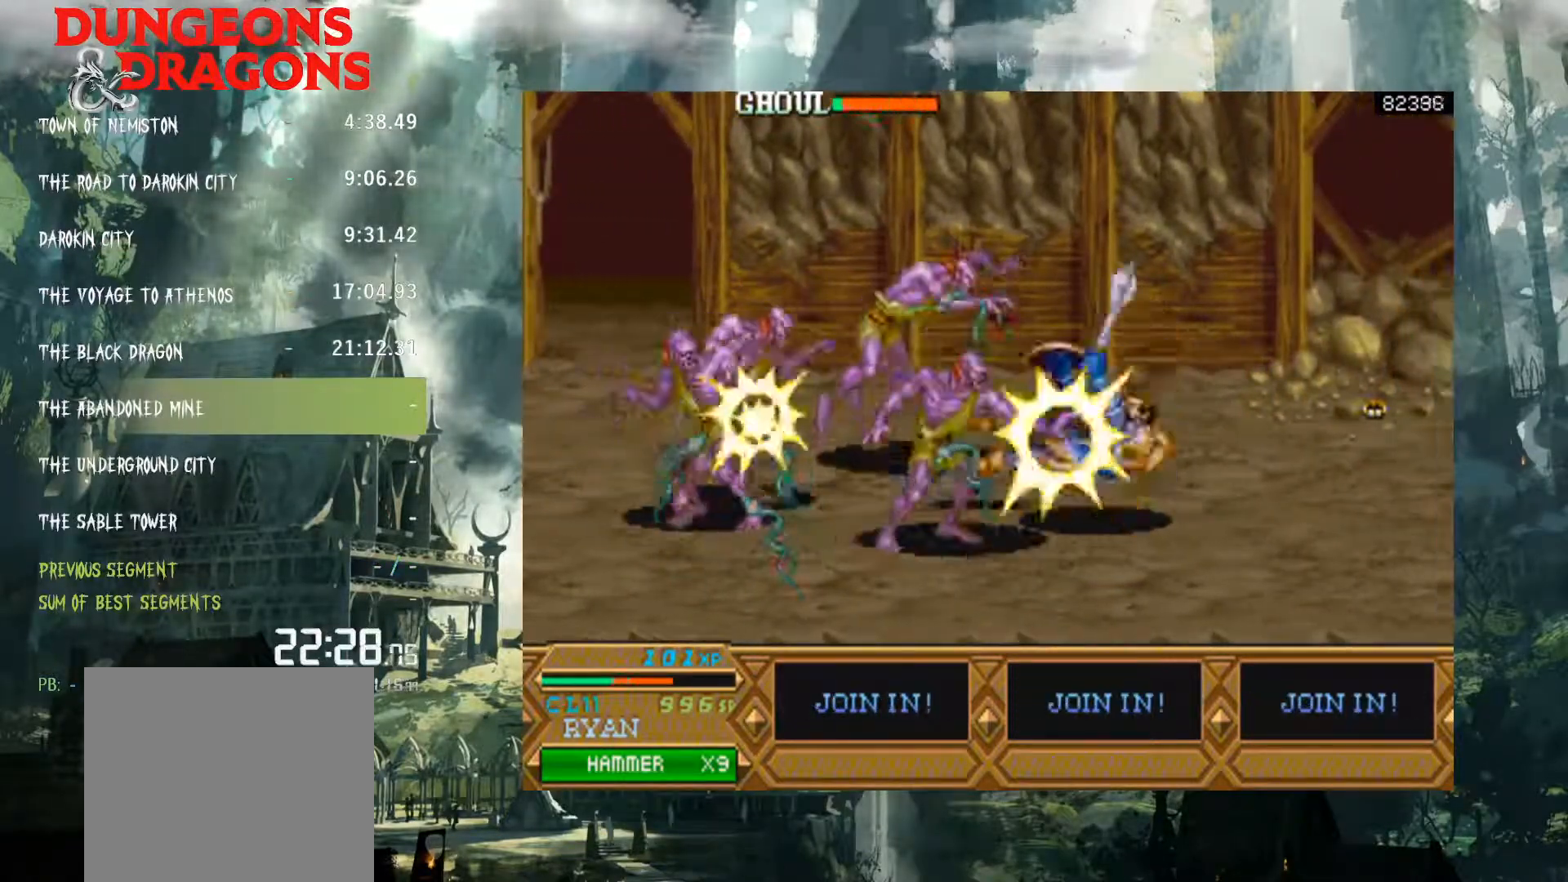
{"buttons": [], "events": [[17, "X", "down"], [83, "X", "up"], [183, "X", "down"], [267, "X", "up"], [367, "X", "down"], [417, "X", "up"], [467, "DPAD_LEFT", "up"]]}
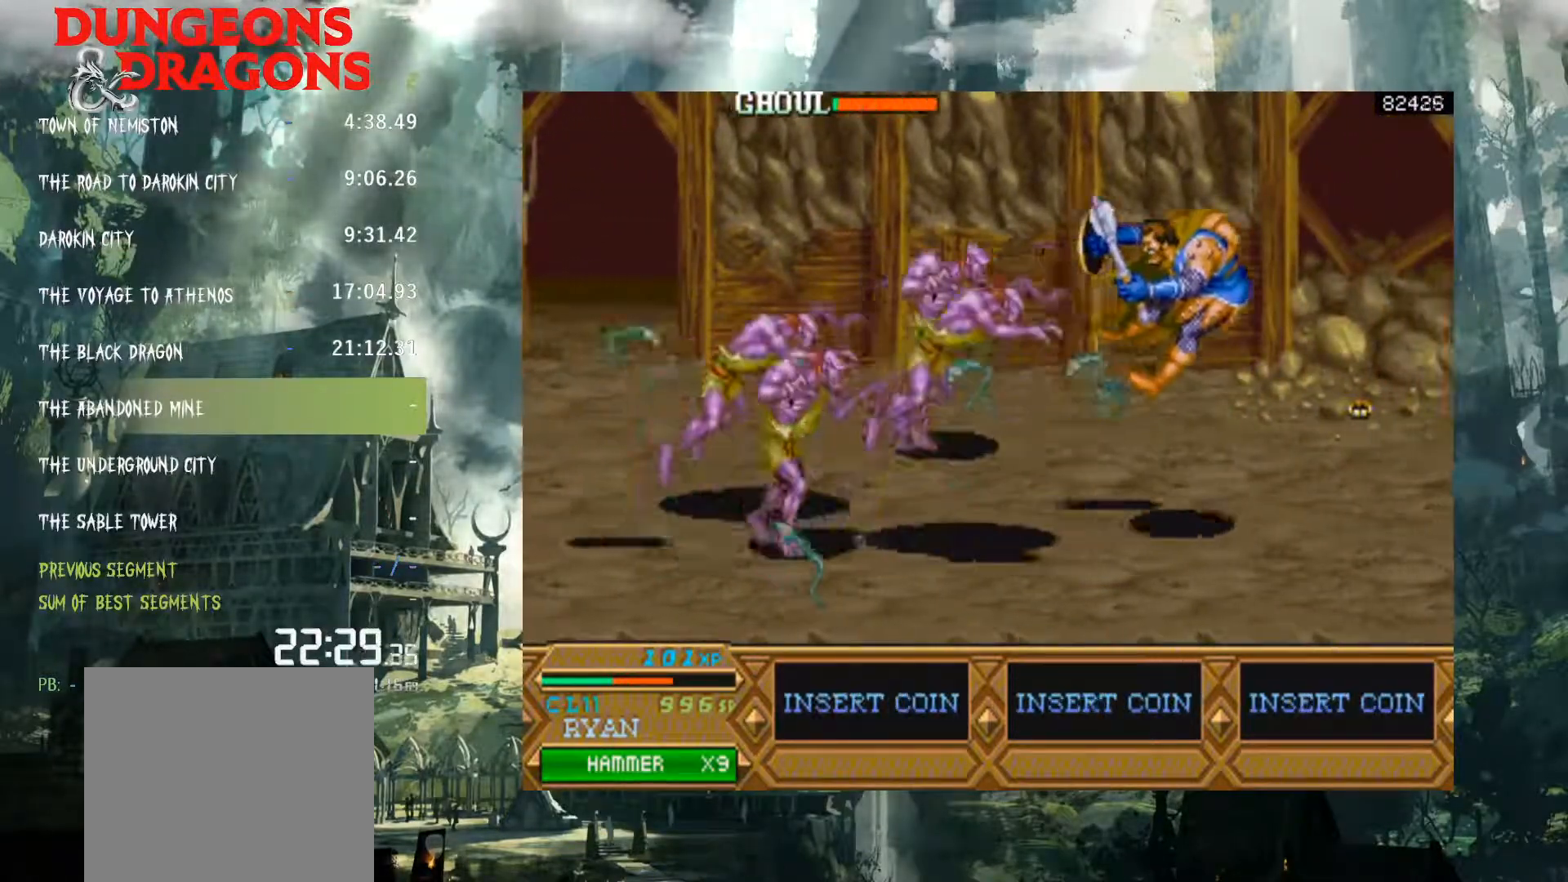
{"buttons": [], "events": [[33, "X", "down"], [83, "X", "up"], [217, "X", "down"], [267, "X", "up"]]}
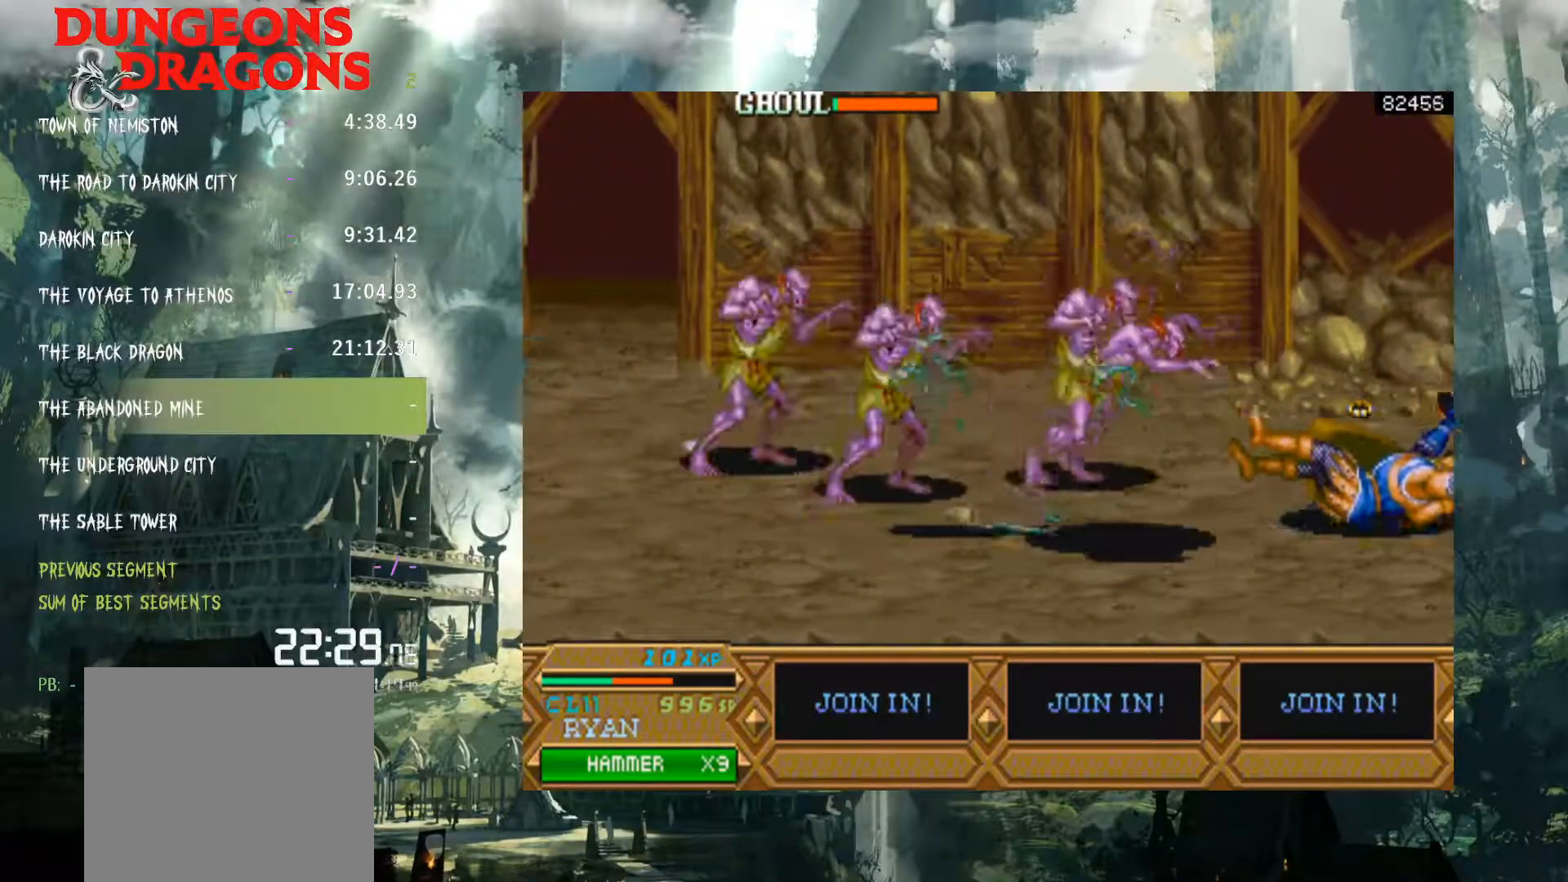
{"buttons": [], "events": [[100, "DPAD_LEFT", "down"], [150, "X", "down"], [233, "X", "up"], [333, "X", "down"], [417, "X", "up"], [467, "DPAD_LEFT", "up"]]}
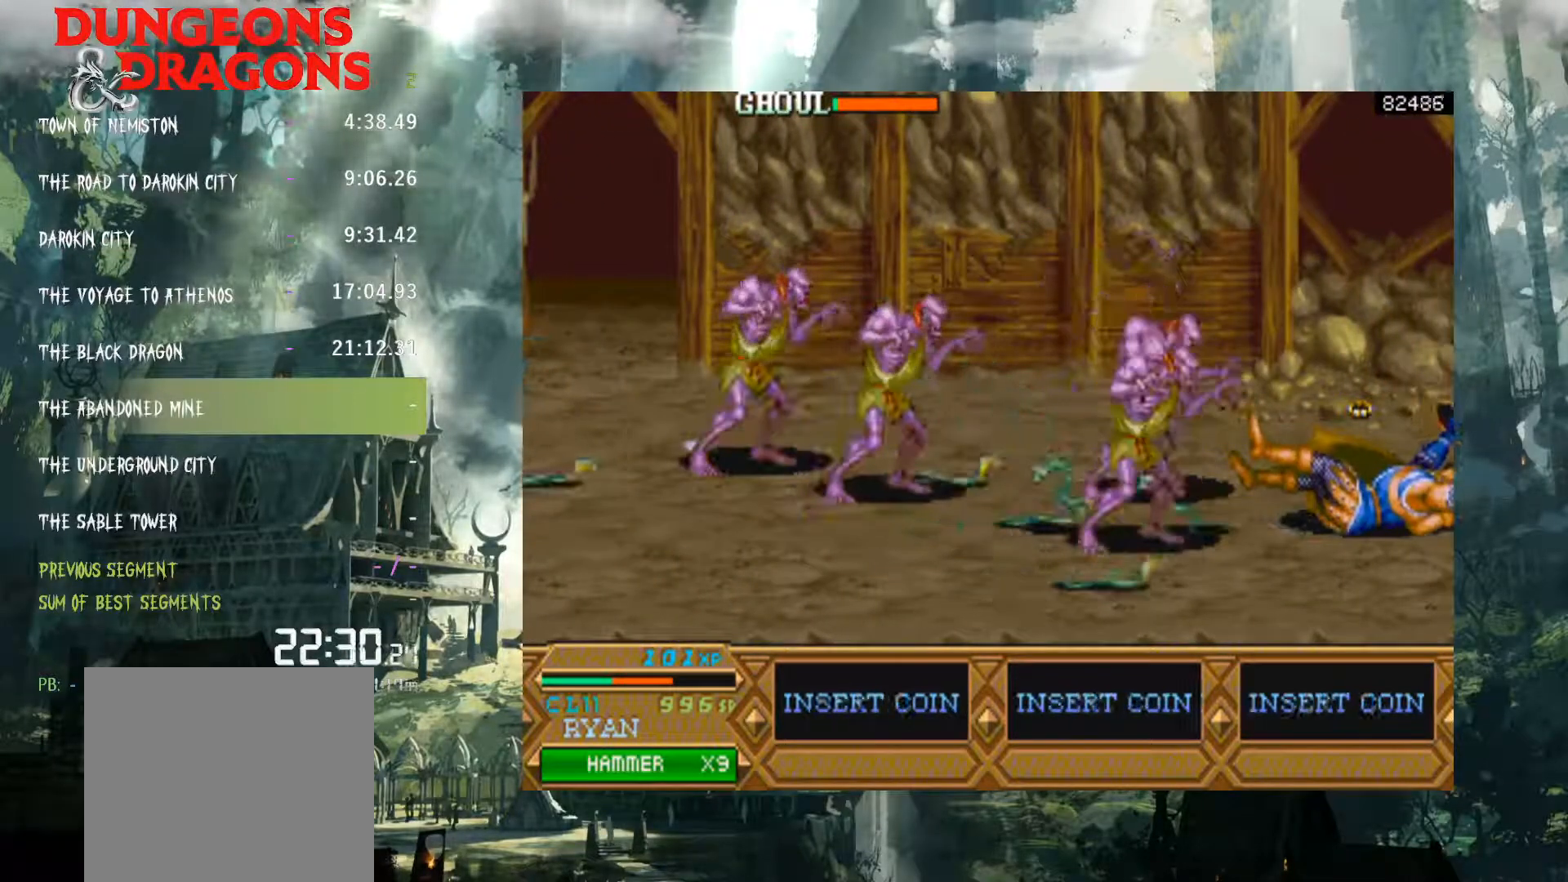
{"buttons": ["DPAD_LEFT"], "events": [[17, "X", "down"], [117, "X", "up"], [200, "DPAD_LEFT", "down"], [217, "X", "down"], [317, "X", "up"], [400, "X", "down"], [450, "X", "up"]]}
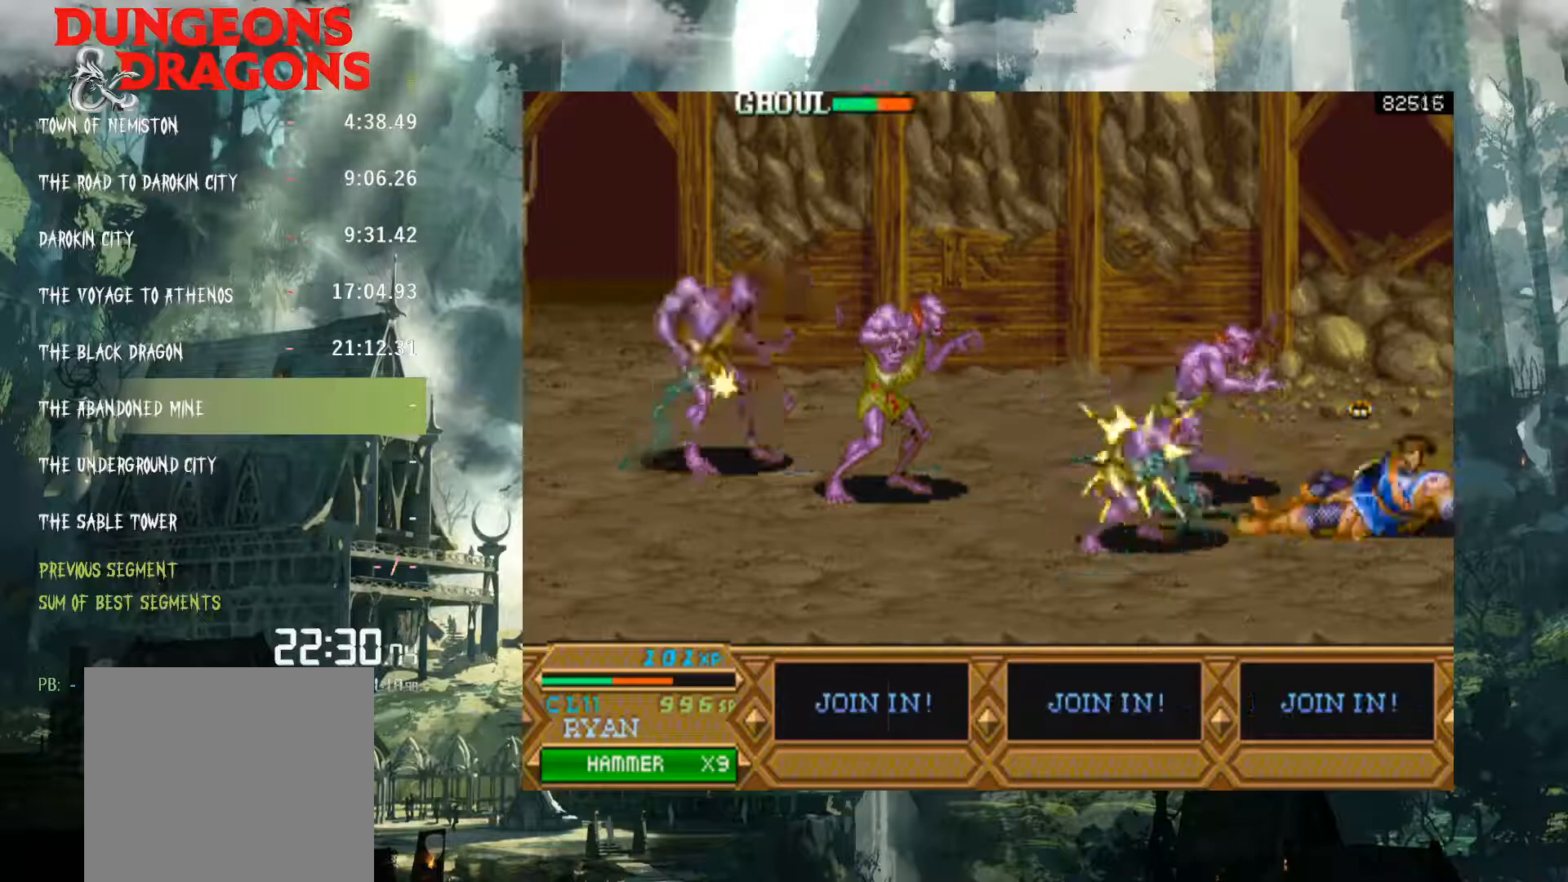
{"buttons": ["DPAD_LEFT"], "events": [[83, "X", "down"], [117, "X", "up"], [217, "X", "down"], [250, "DPAD_LEFT", "up"], [283, "X", "up"], [383, "X", "down"], [467, "DPAD_LEFT", "down"], [467, "X", "up"]]}
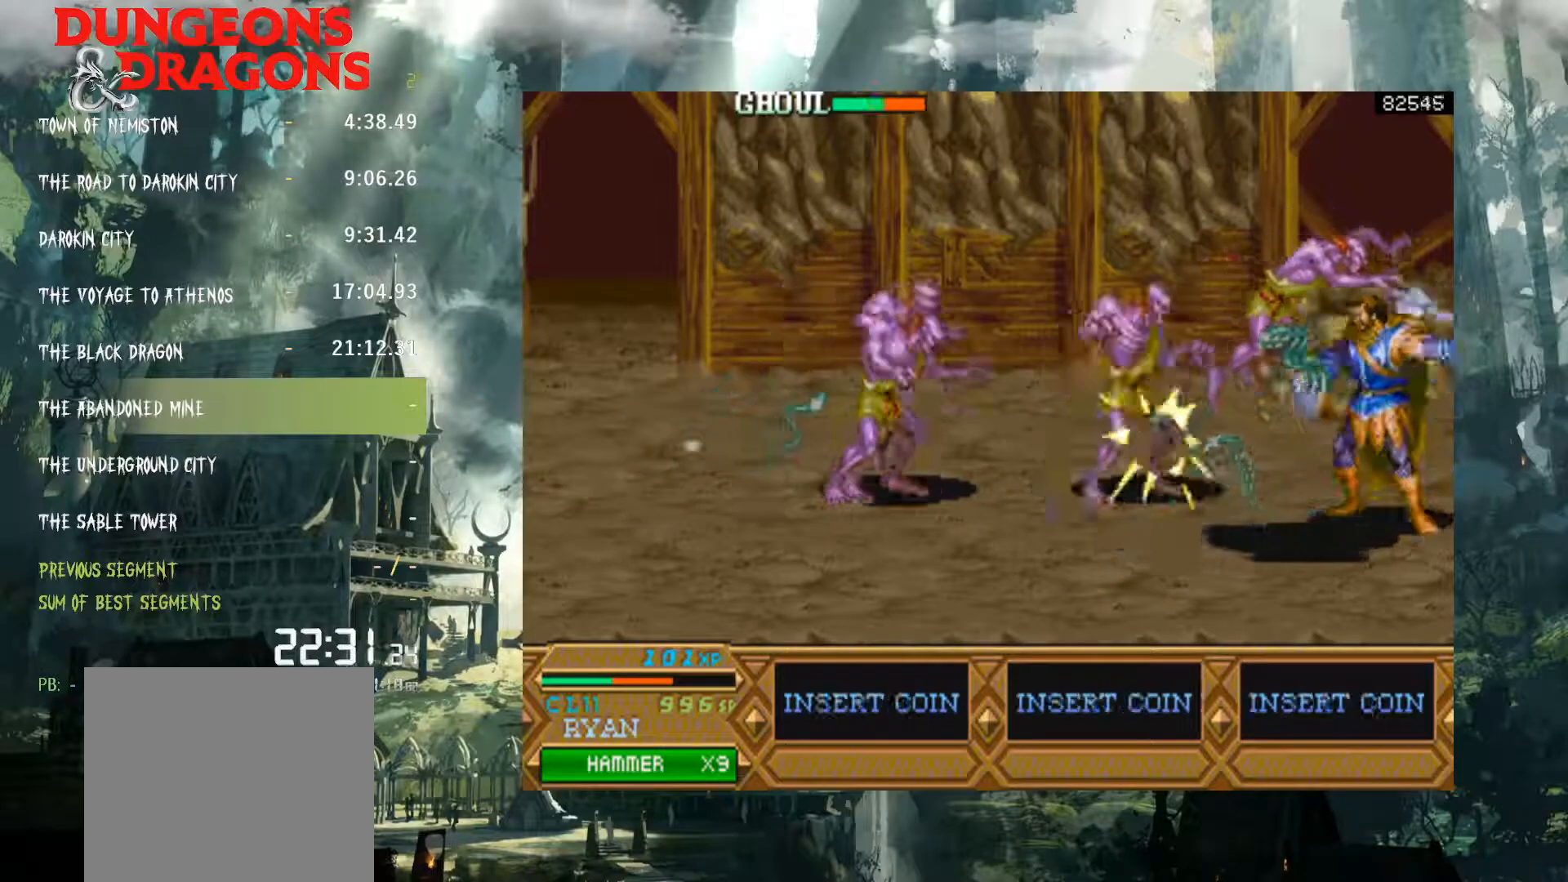
{"buttons": ["DPAD_LEFT"], "events": [[83, "X", "down"], [133, "X", "up"], [233, "X", "down"], [317, "X", "up"], [400, "X", "down"], [483, "X", "up"]]}
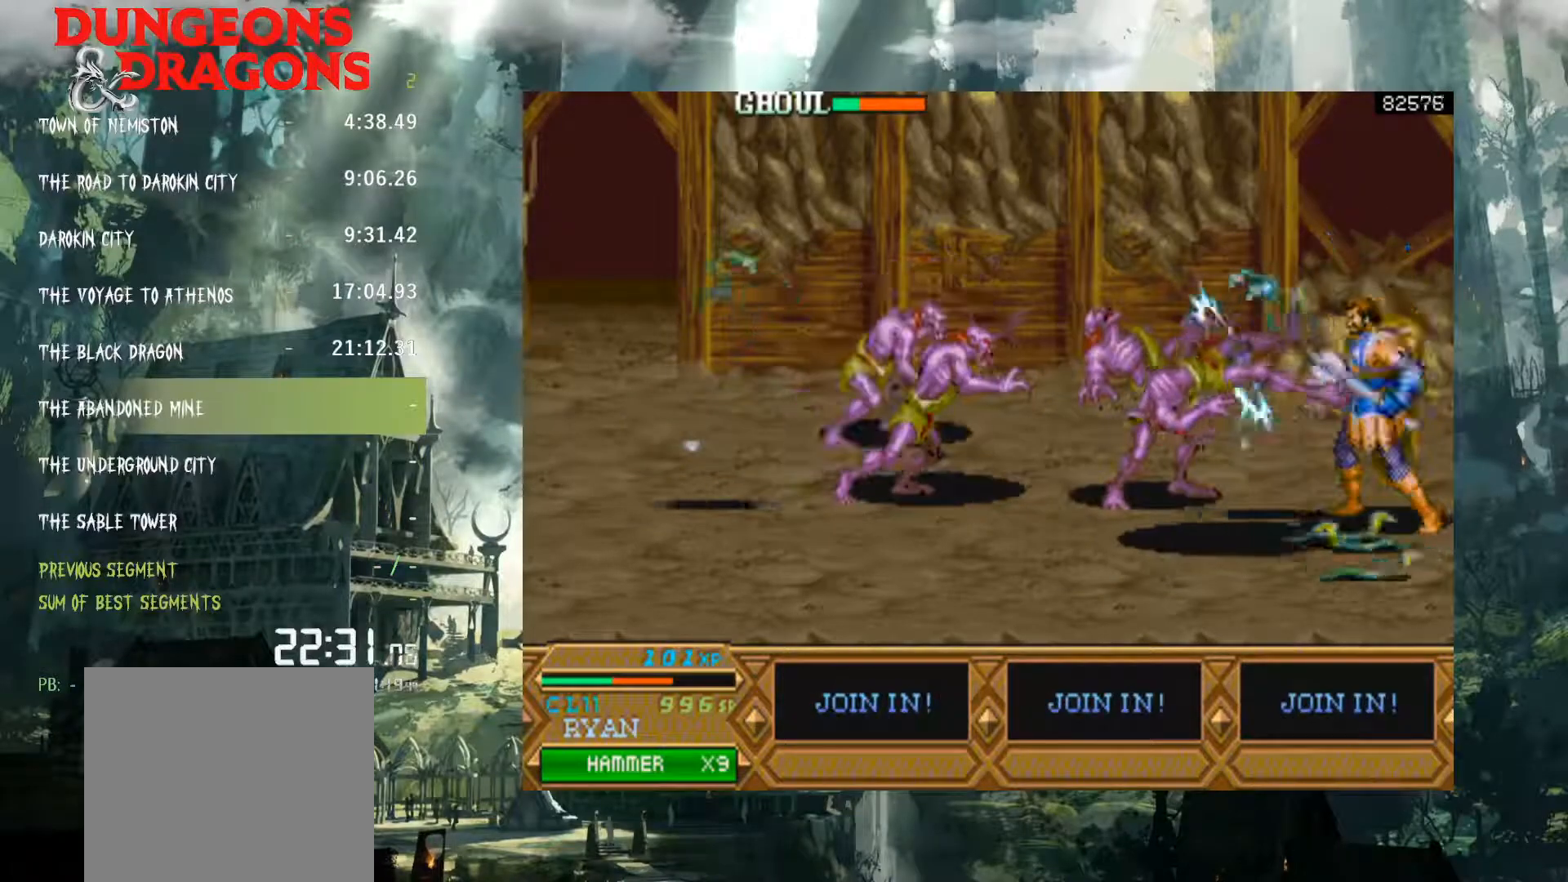
{"buttons": ["X", "DPAD_LEFT"], "events": [[83, "X", "down"], [183, "X", "up"], [267, "X", "down"], [350, "X", "up"], [467, "X", "down"]]}
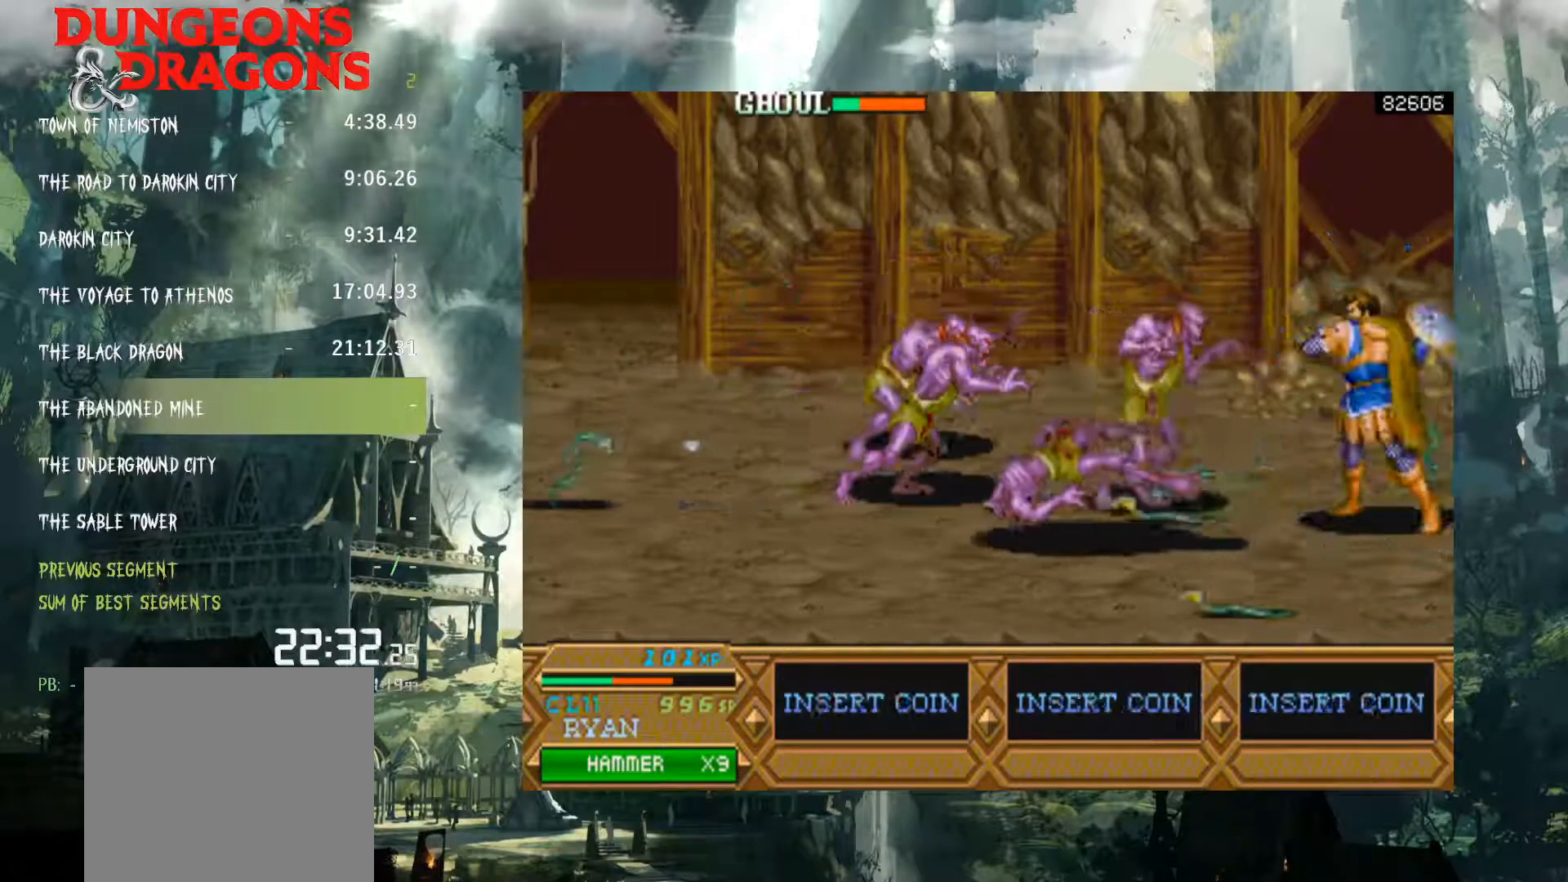
{"buttons": ["DPAD_LEFT"], "events": [[33, "X", "up"], [200, "X", "down"], [300, "X", "up"], [400, "X", "down"], [483, "X", "up"]]}
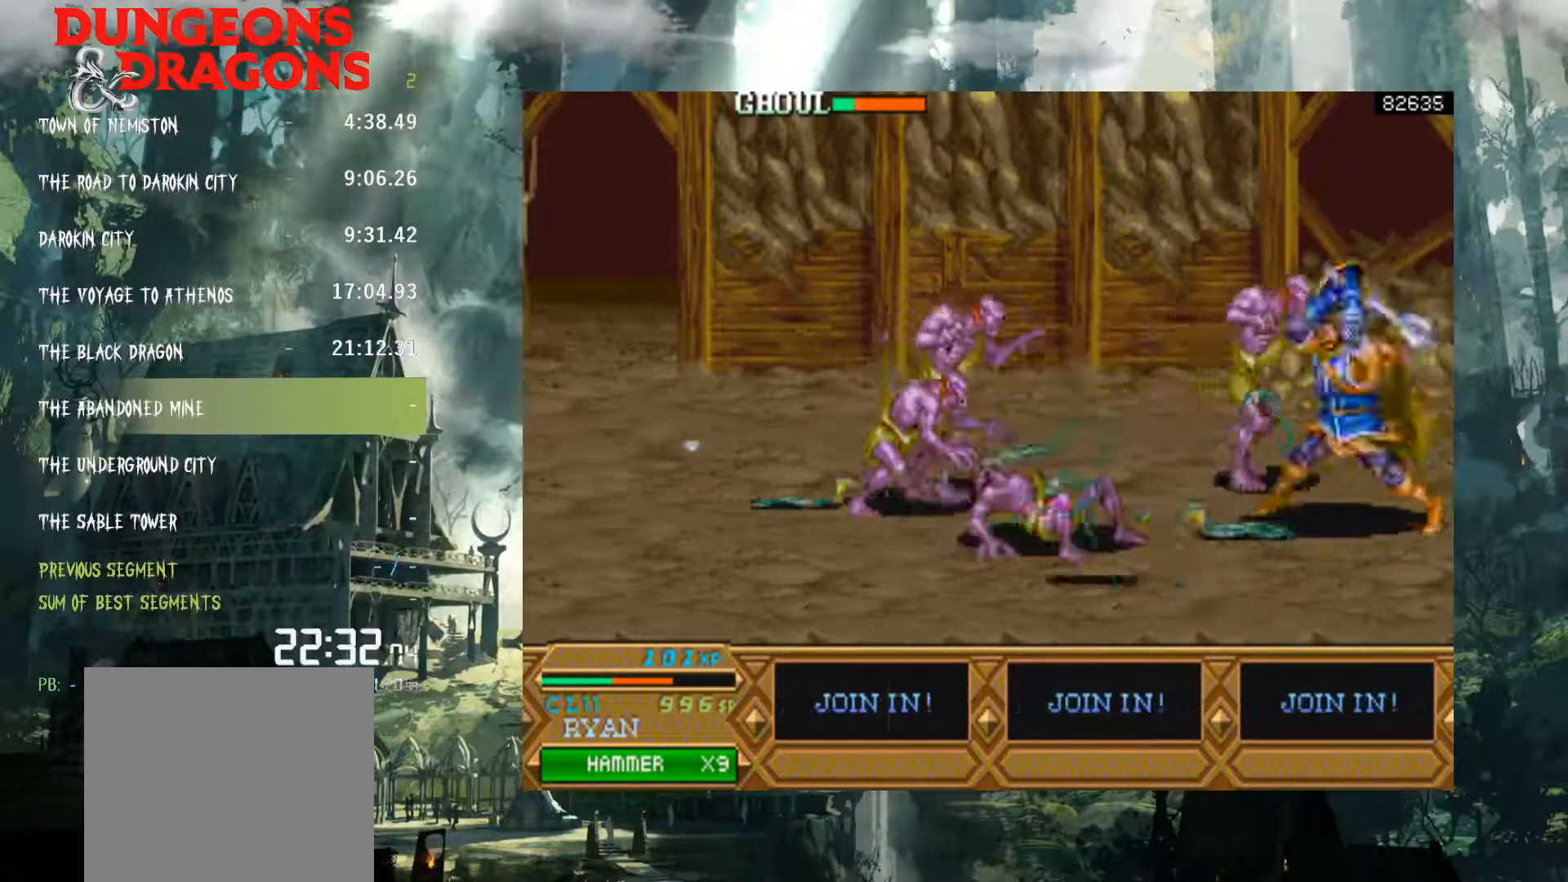
{"buttons": ["DPAD_UP"], "events": [[83, "X", "down"], [183, "X", "up"], [283, "X", "down"], [300, "DPAD_UP", "down"], [367, "X", "up"], [433, "DPAD_LEFT", "up"]]}
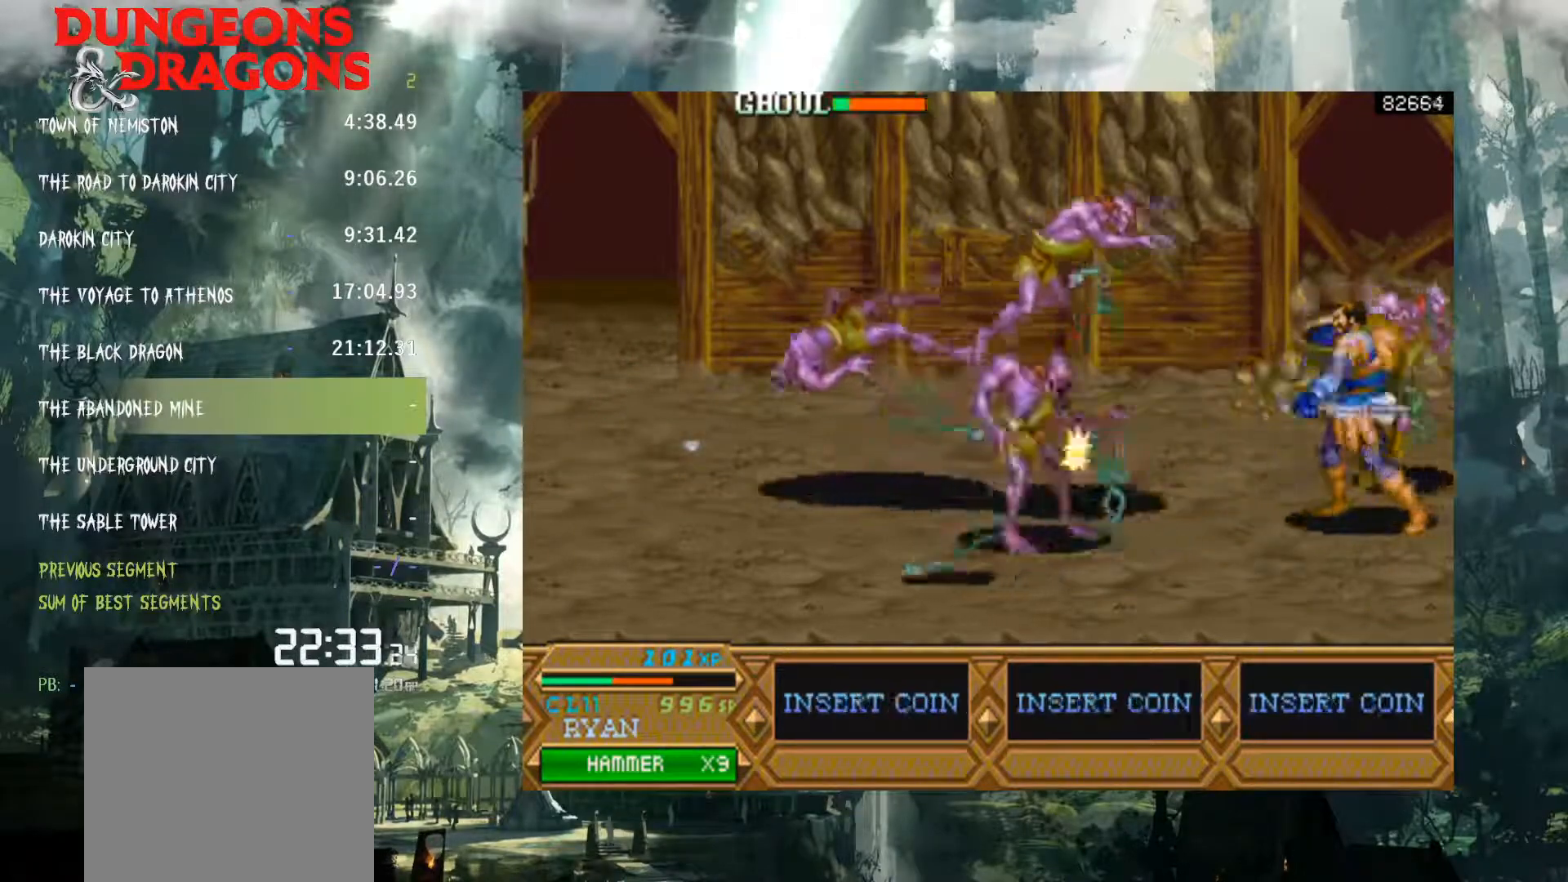
{"buttons": ["X", "DPAD_UP", "DPAD_LEFT"], "events": [[83, "X", "down"], [100, "DPAD_LEFT", "down"], [133, "X", "up"], [250, "X", "down"], [317, "X", "up"], [450, "X", "down"]]}
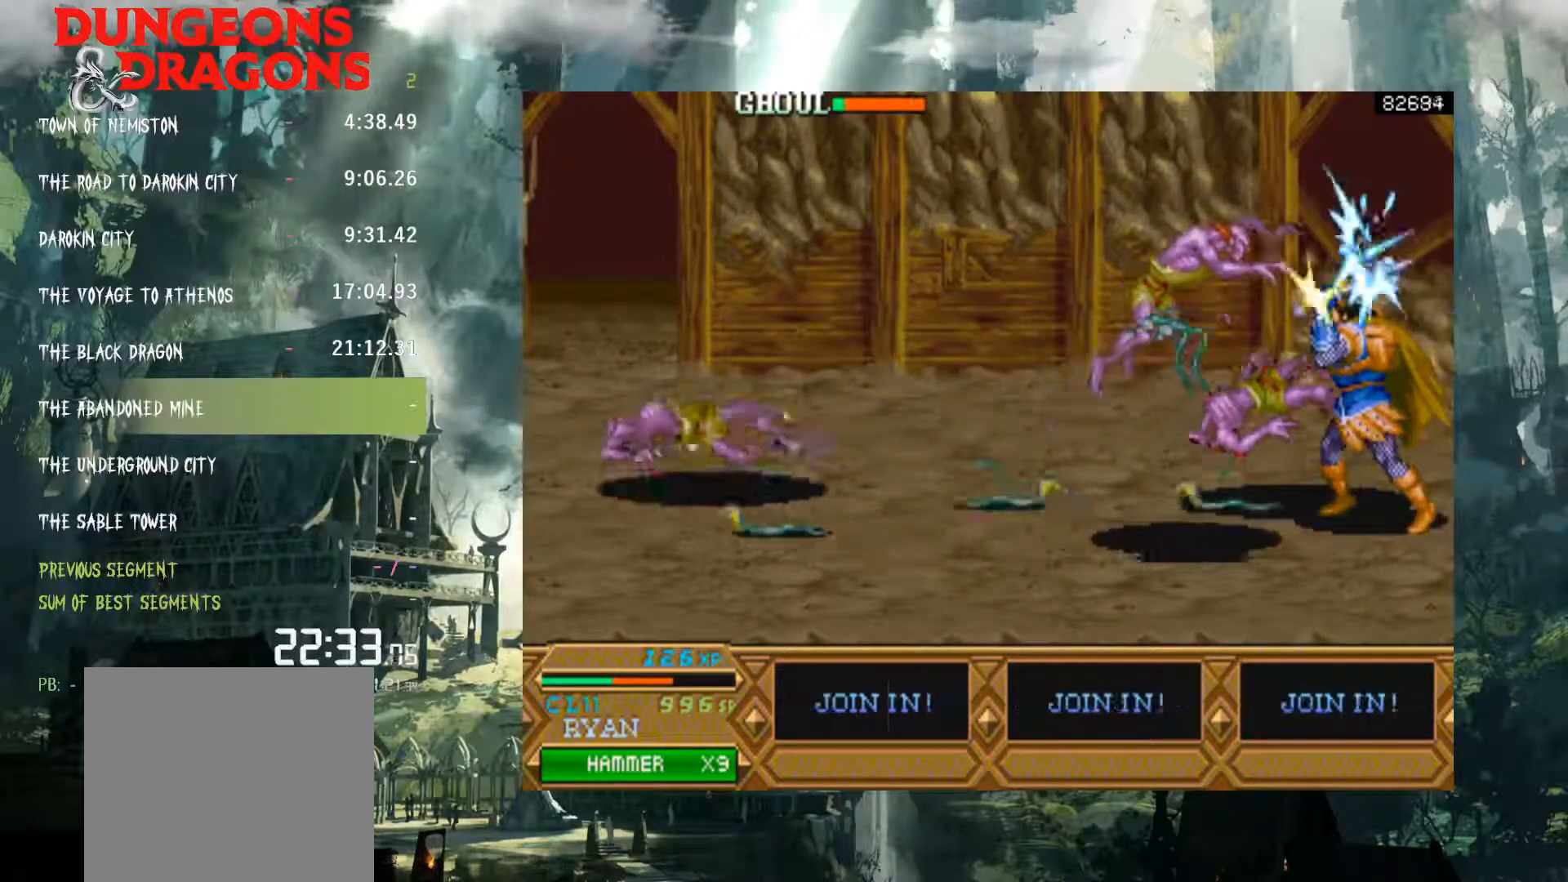
{"buttons": ["DPAD_LEFT"], "events": [[17, "DPAD_UP", "up"], [17, "X", "up"], [133, "X", "down"], [217, "X", "up"], [317, "X", "down"], [433, "X", "up"]]}
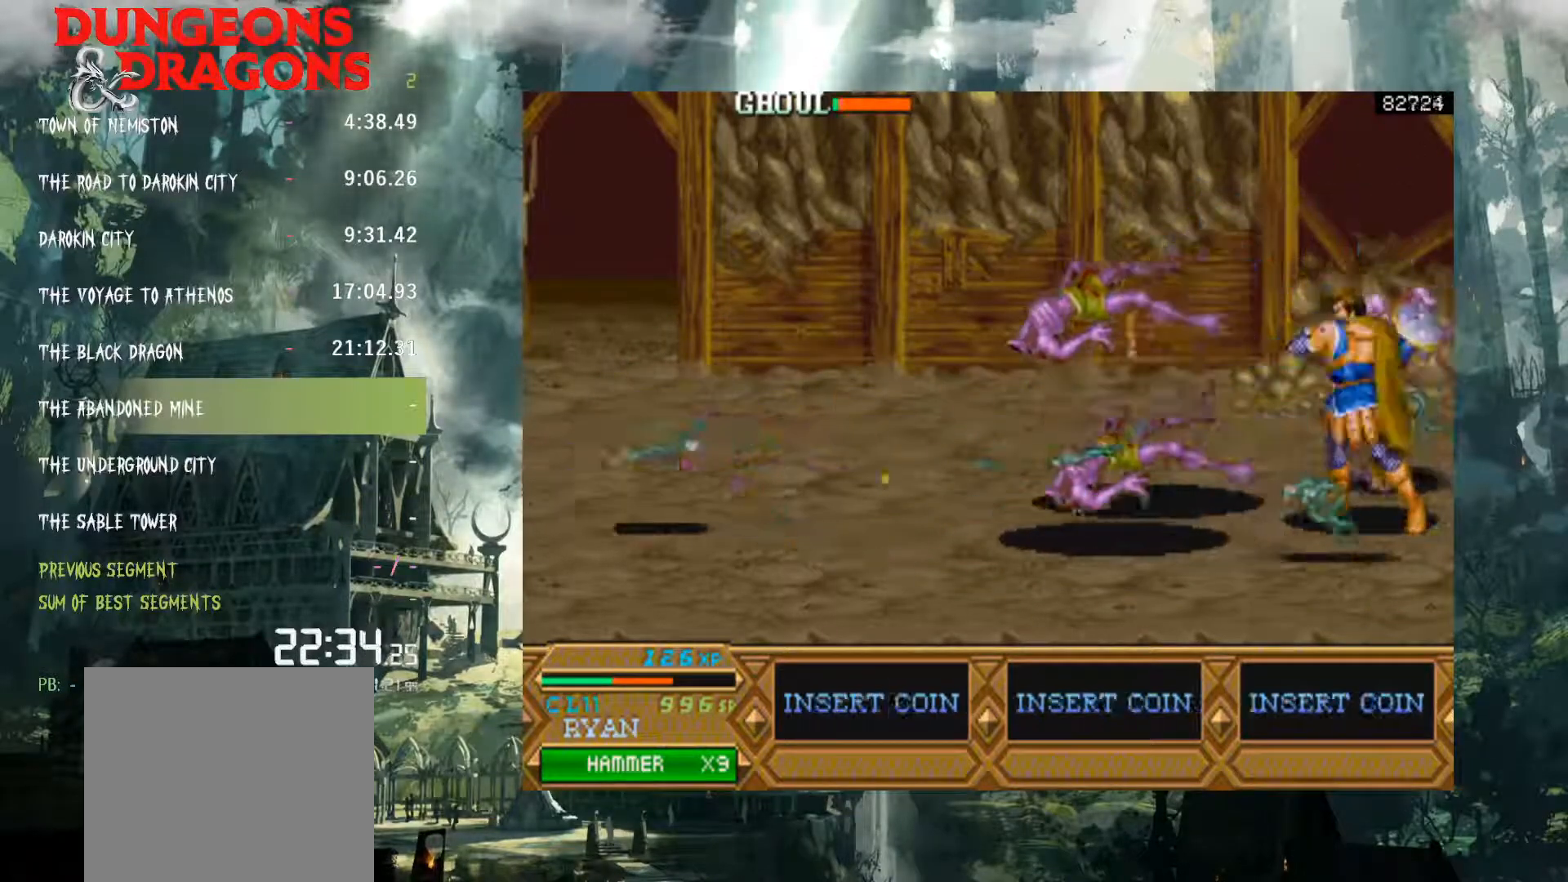
{"buttons": ["DPAD_UP", "DPAD_LEFT"], "events": [[17, "X", "down"], [117, "X", "up"], [217, "X", "down"], [283, "DPAD_UP", "down"], [317, "X", "up"], [400, "X", "down"], [483, "X", "up"]]}
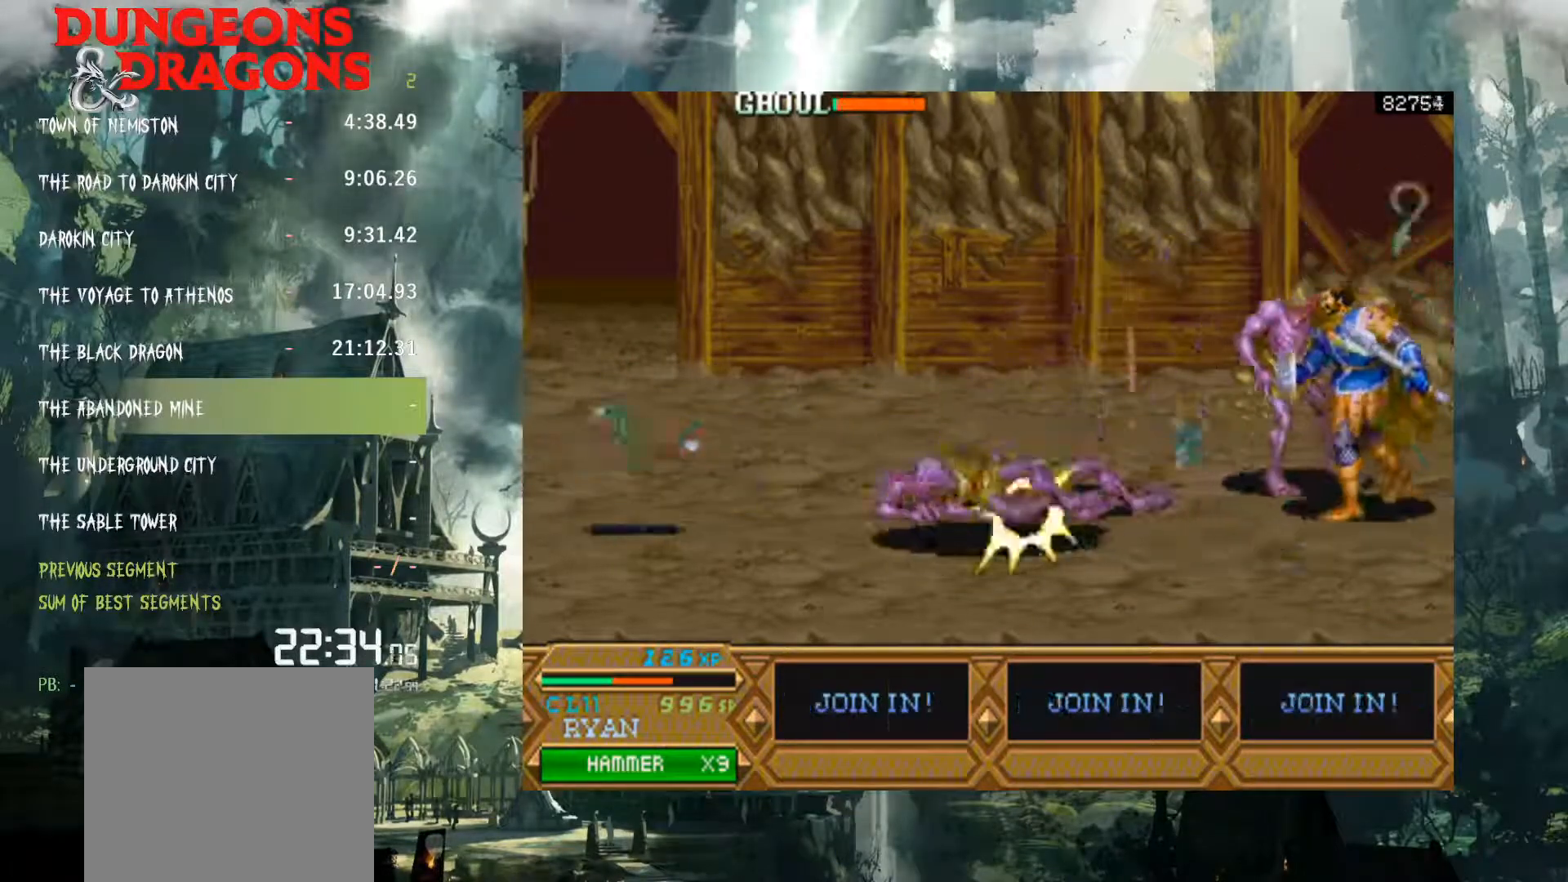
{"buttons": ["X", "DPAD_LEFT"], "events": [[83, "X", "down"], [183, "X", "up"], [283, "X", "down"], [333, "DPAD_UP", "up"], [383, "X", "up"], [450, "X", "down"]]}
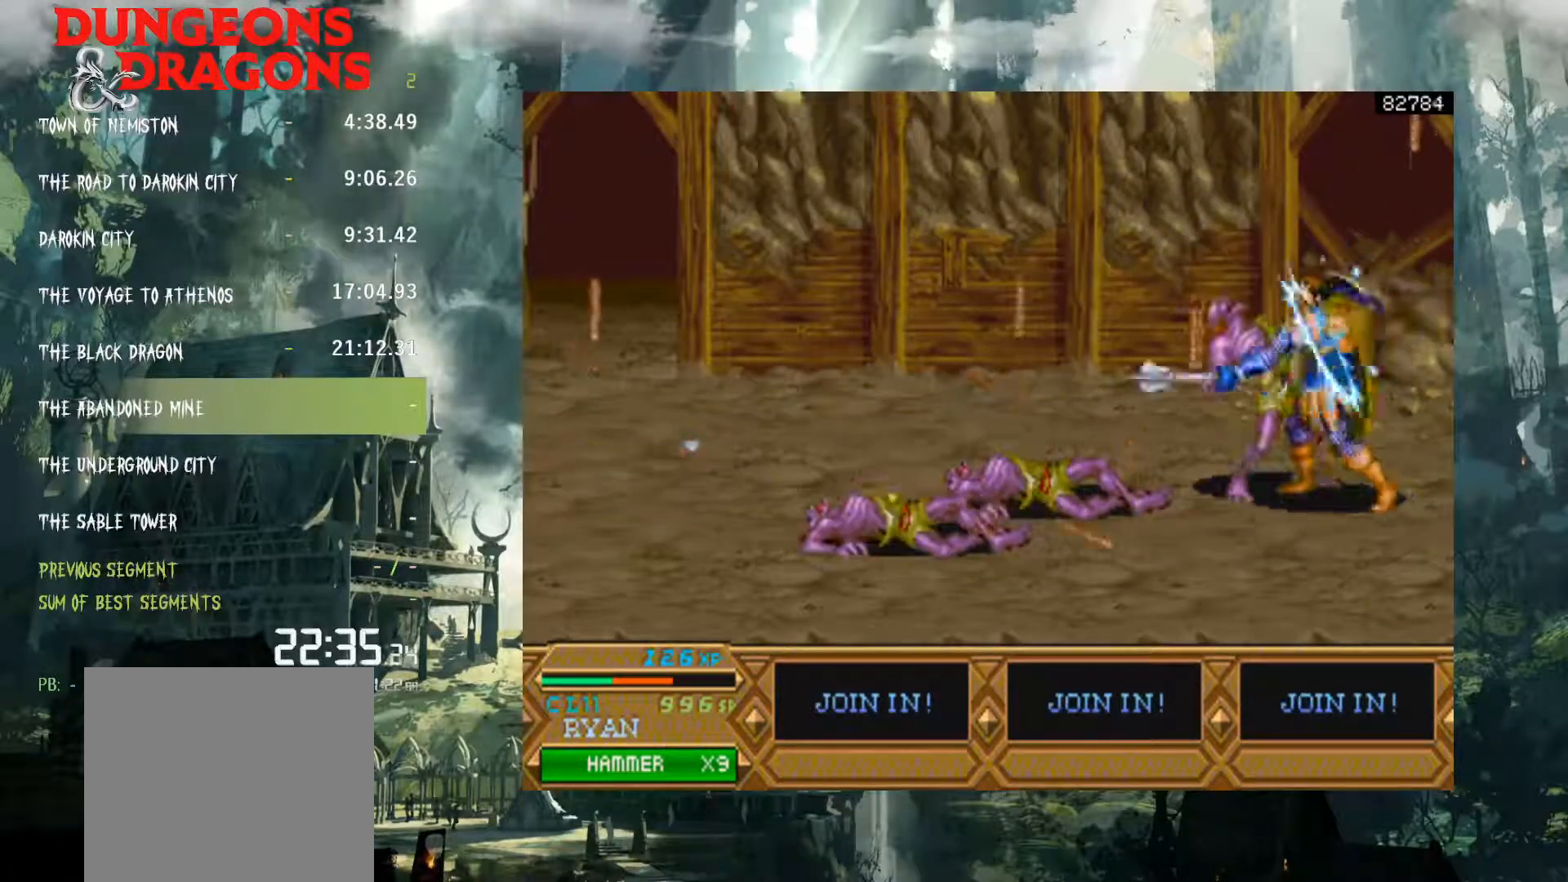
{"buttons": ["DPAD_LEFT"], "events": [[33, "X", "up"], [150, "X", "down"], [250, "X", "up"], [367, "X", "down"], [450, "X", "up"]]}
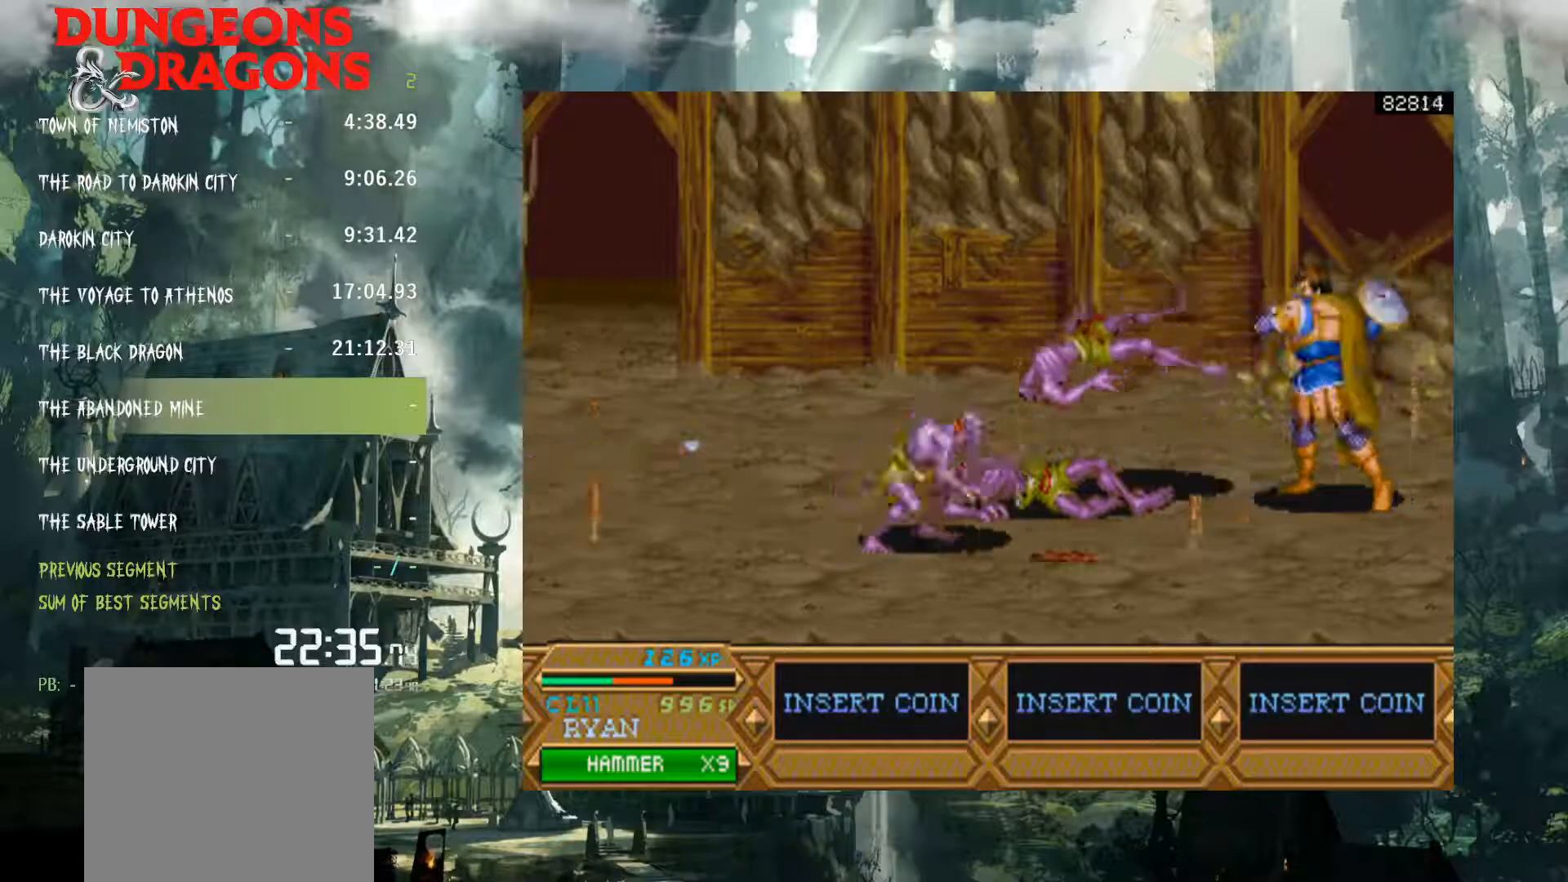
{"buttons": ["DPAD_DOWN", "DPAD_LEFT"], "events": [[67, "X", "down"], [83, "X", "up"], [283, "DPAD_DOWN", "down"]]}
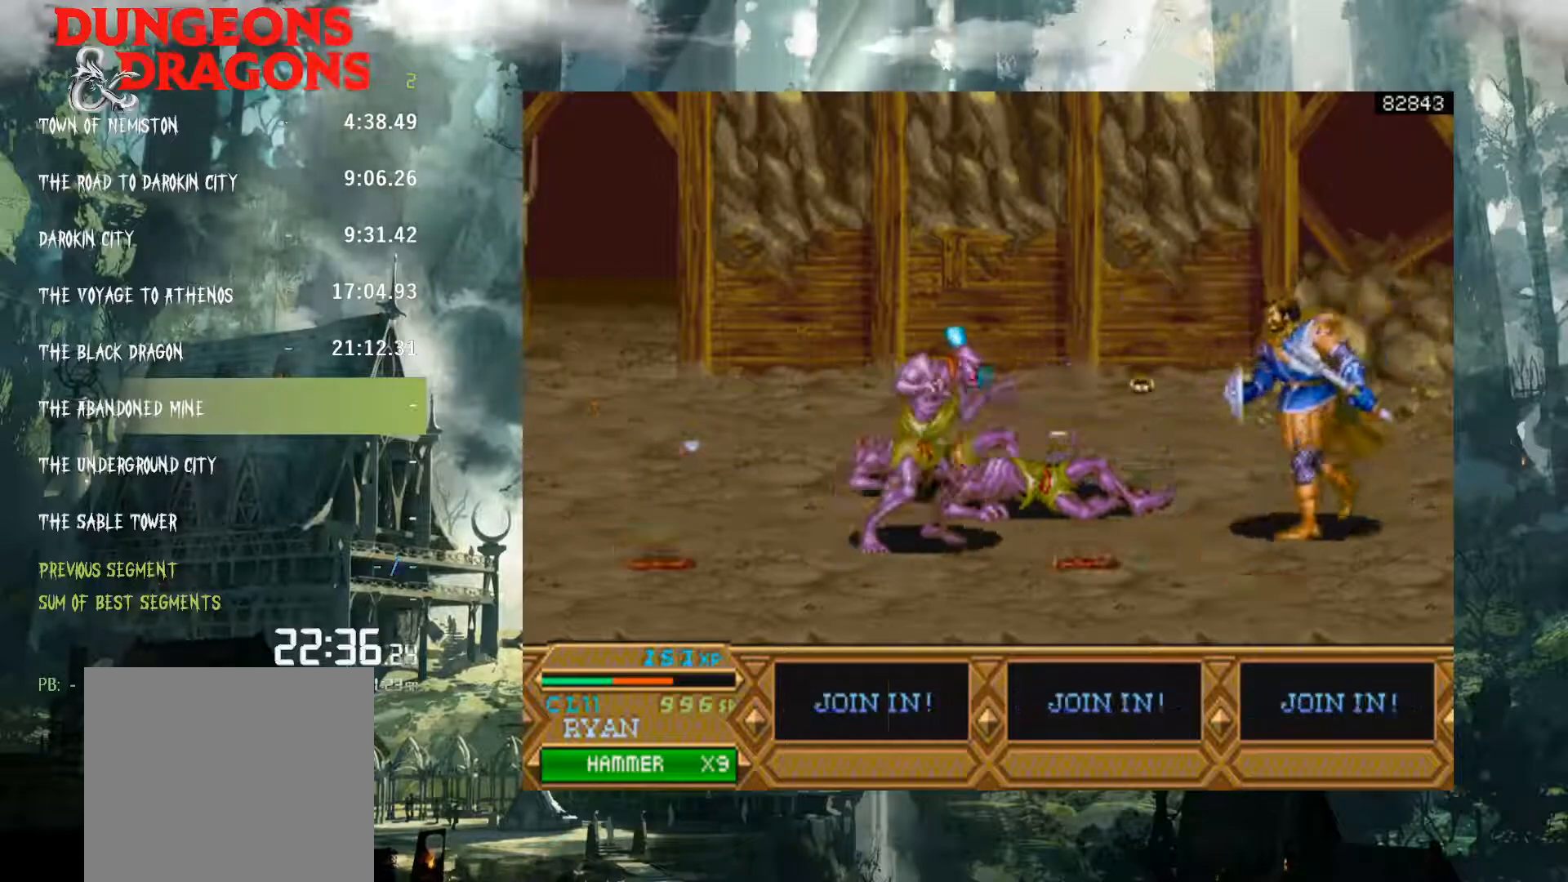
{"buttons": [], "events": [[100, "DPAD_DOWN", "up"], [300, "DPAD_LEFT", "up"]]}
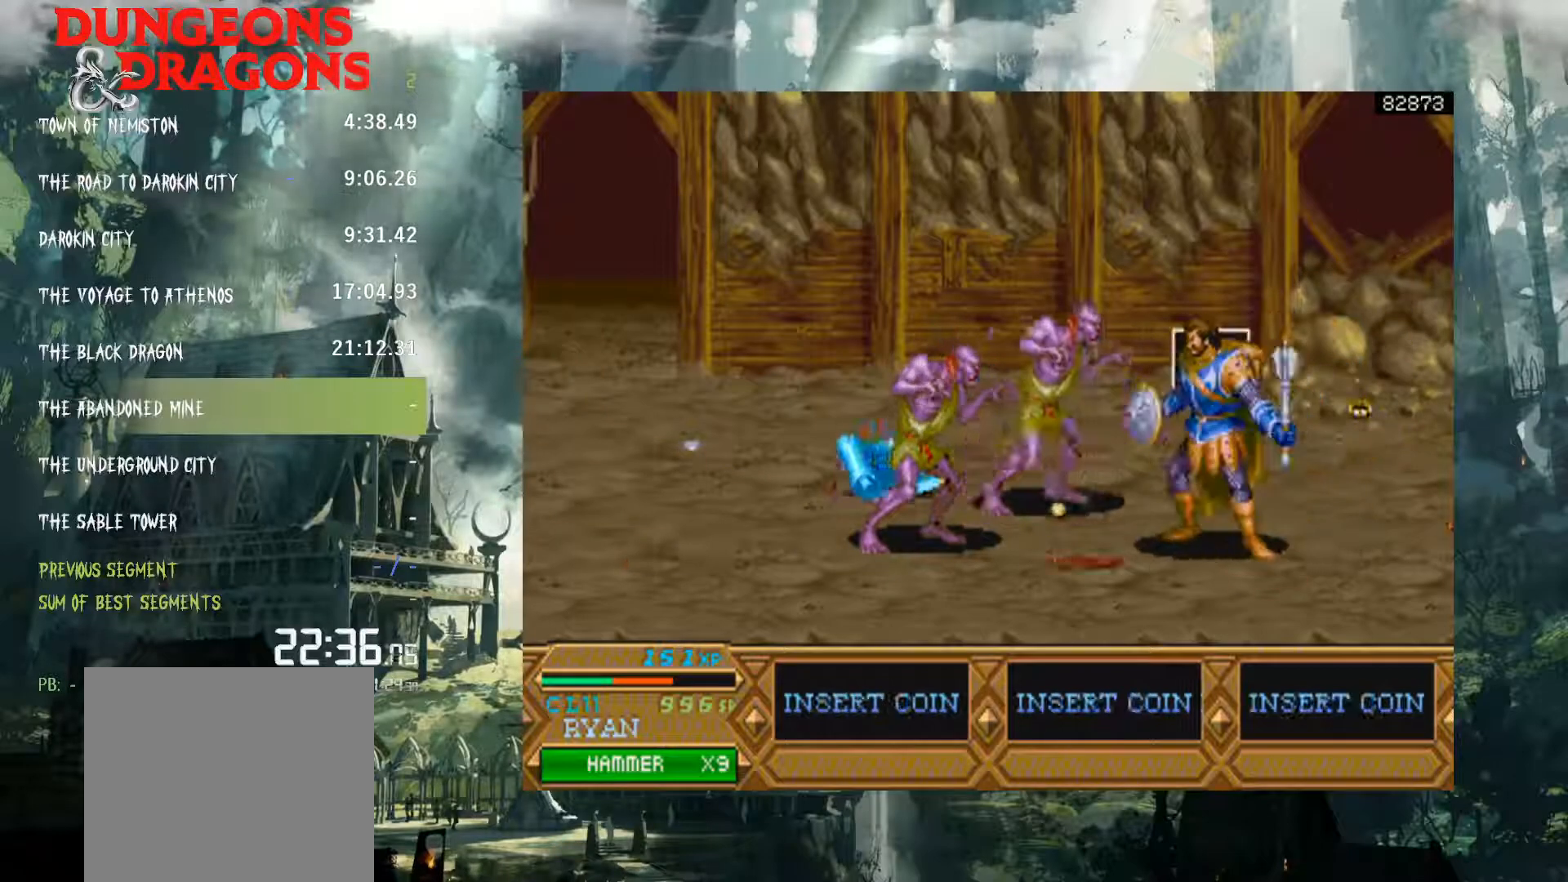
{"buttons": ["X", "DPAD_LEFT"], "events": [[50, "DPAD_LEFT", "down"], [117, "X", "down"]]}